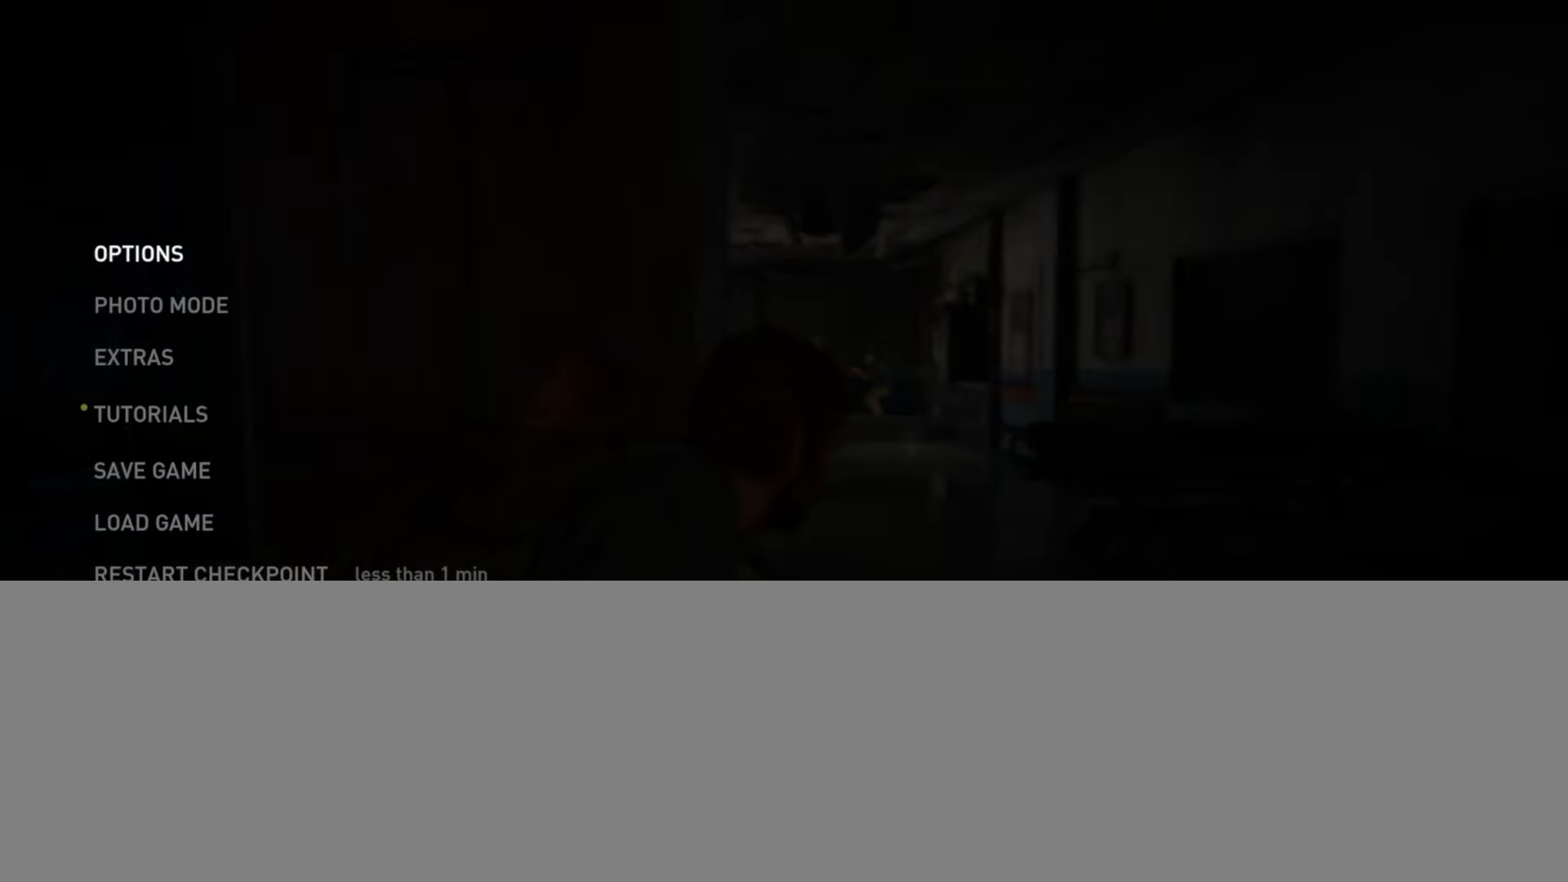
Gameplay with a controller (PlayStation layout); each line is a JSON object with the inputs held at the frame after it. "events" lists button and stick changes between this image and that frame as [ms after this image, input, new state], when the widget could be followed in between.
{"buttons": ["L2"], "left_stick": "center", "right_stick": "center", "events": []}
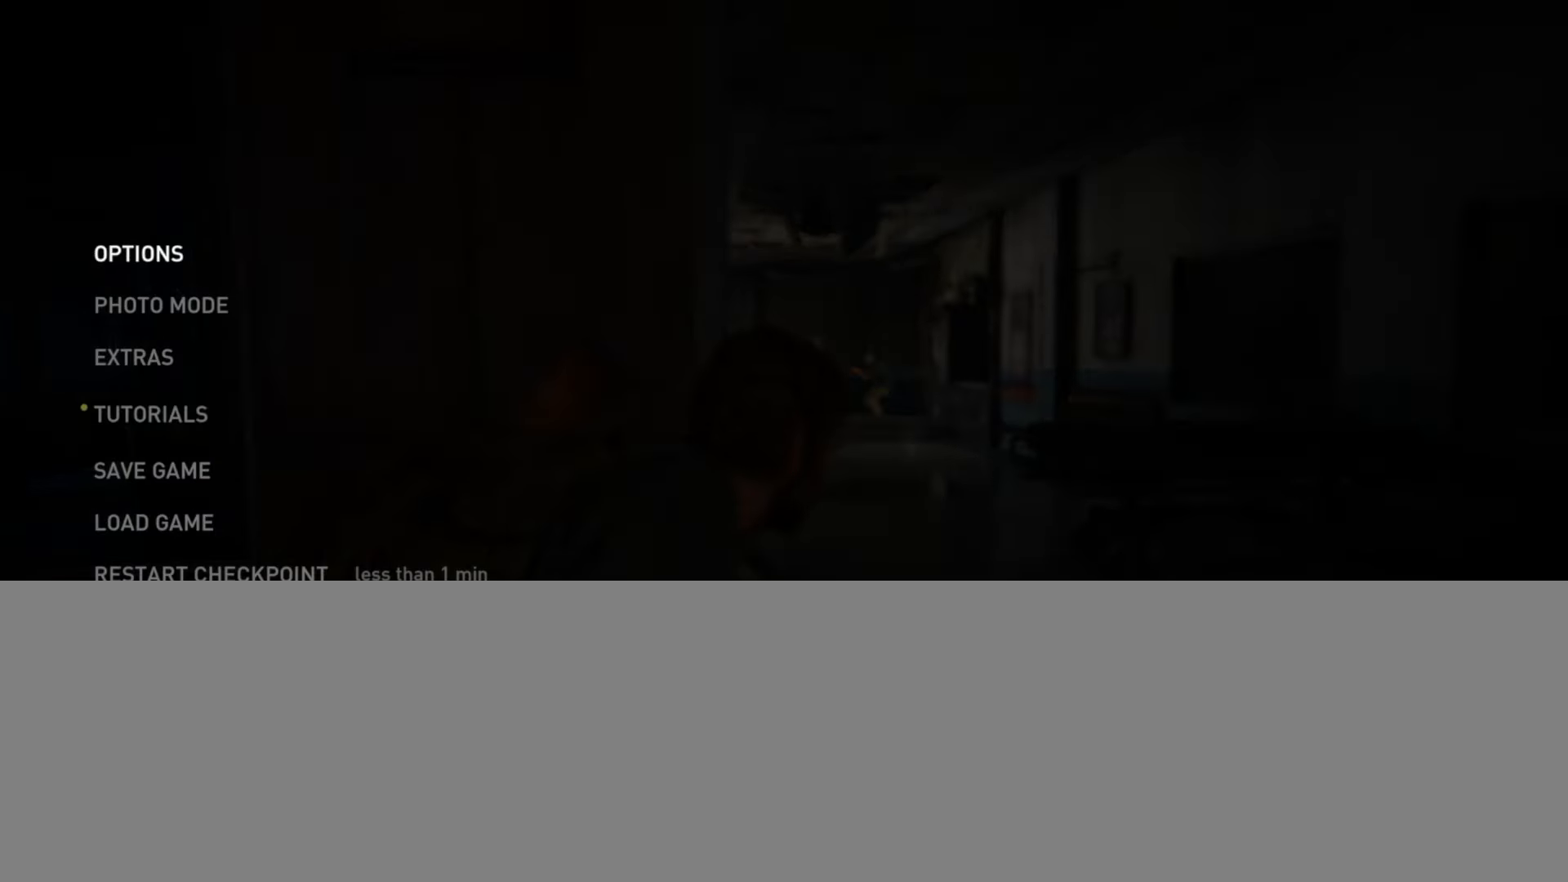
{"buttons": ["L2"], "left_stick": "center", "right_stick": "center", "events": []}
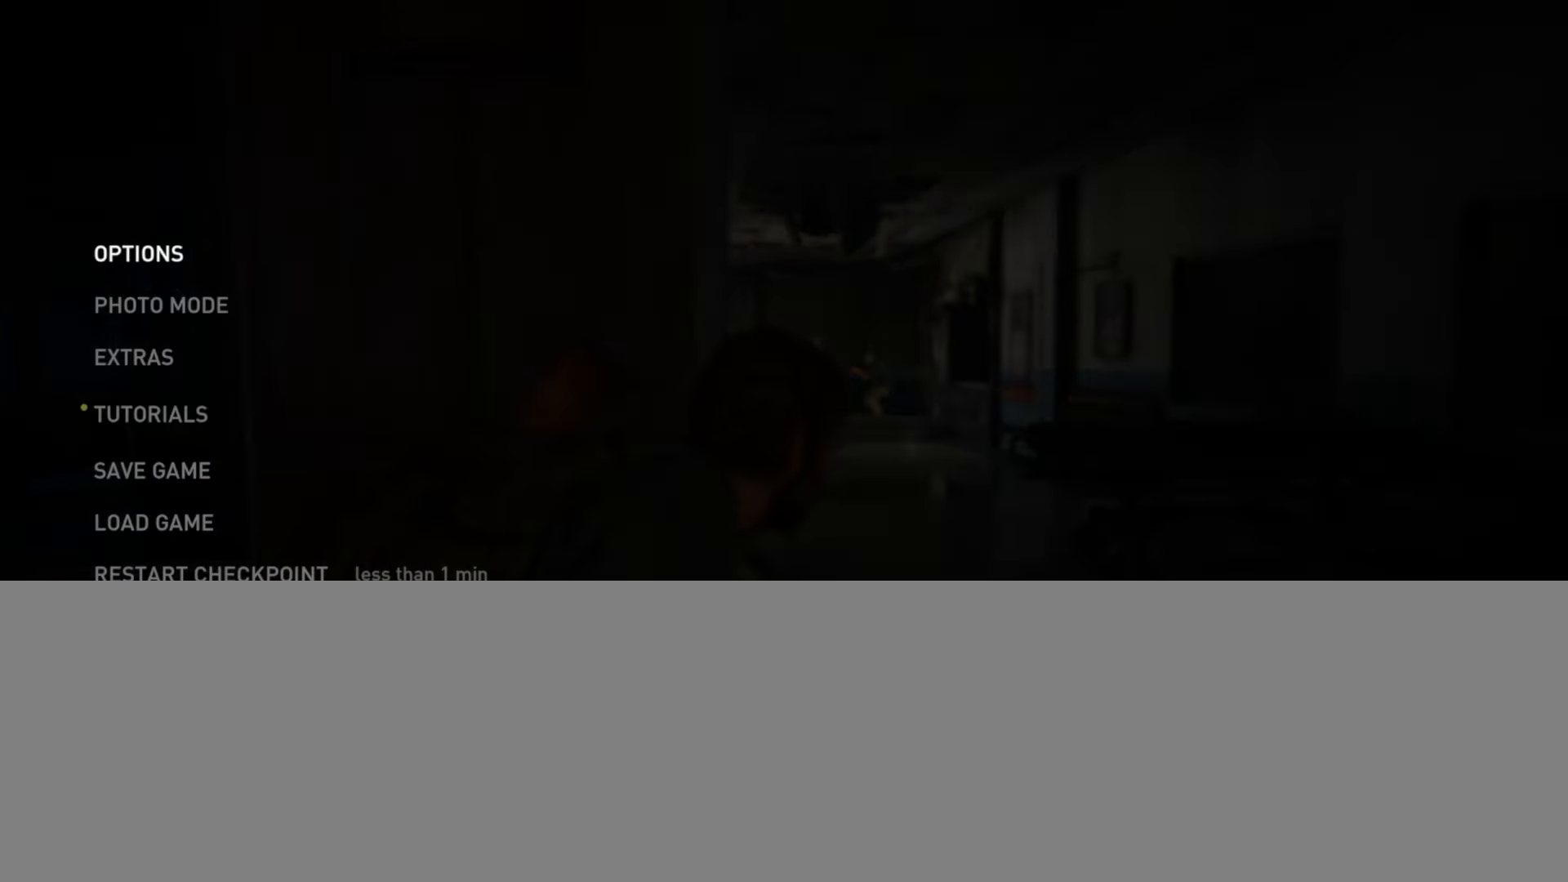
{"buttons": ["L2"], "left_stick": "center", "right_stick": "center", "events": []}
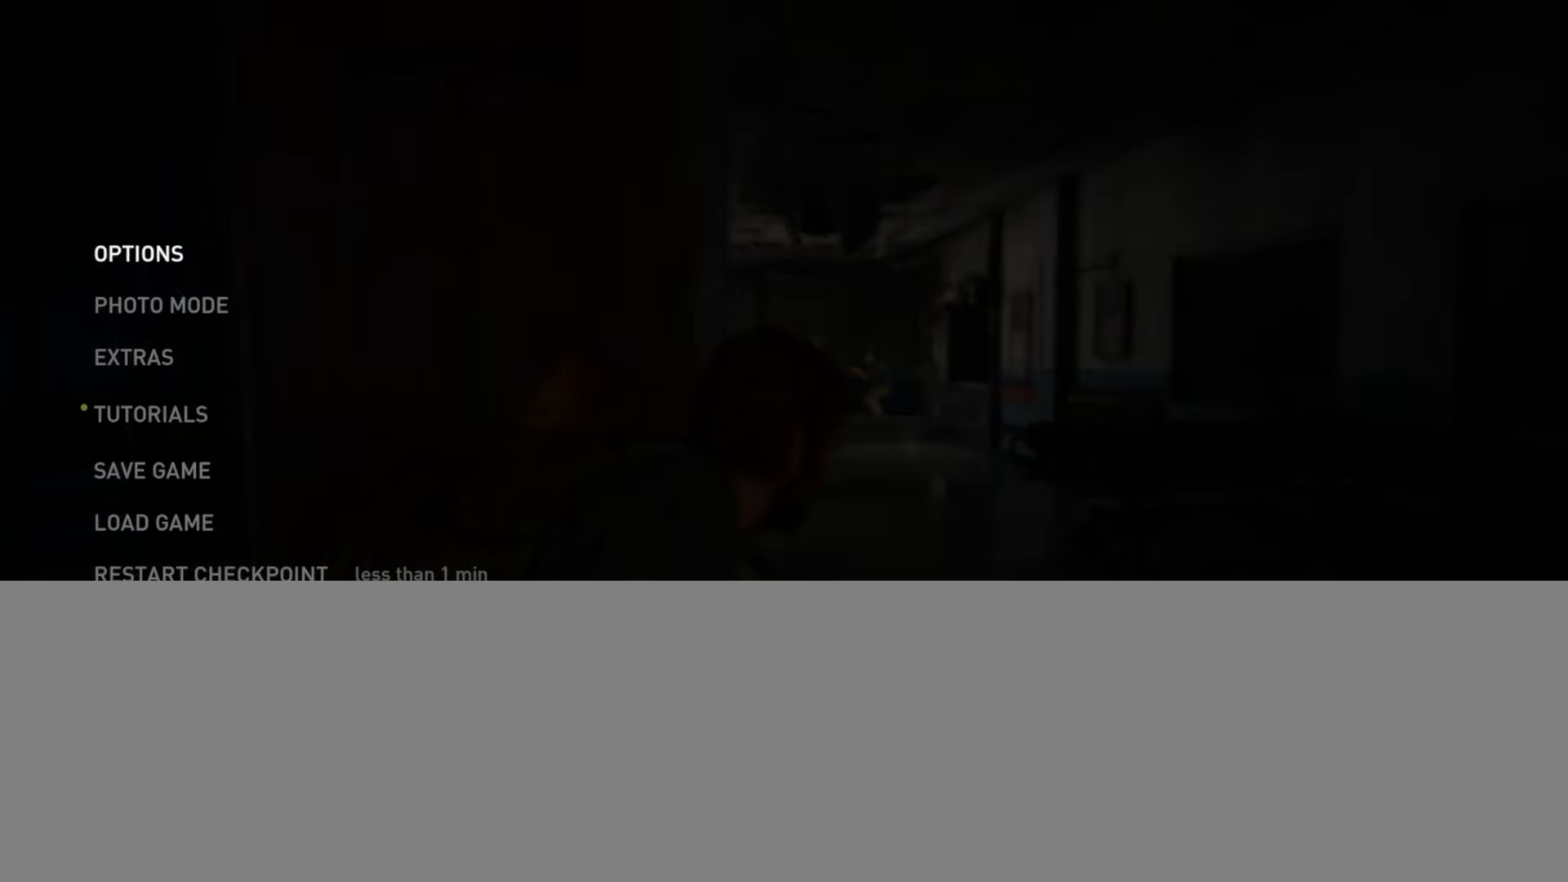
{"buttons": ["L2"], "left_stick": "center", "right_stick": "center", "events": [[317, "START", "down"], [434, "START", "up"]]}
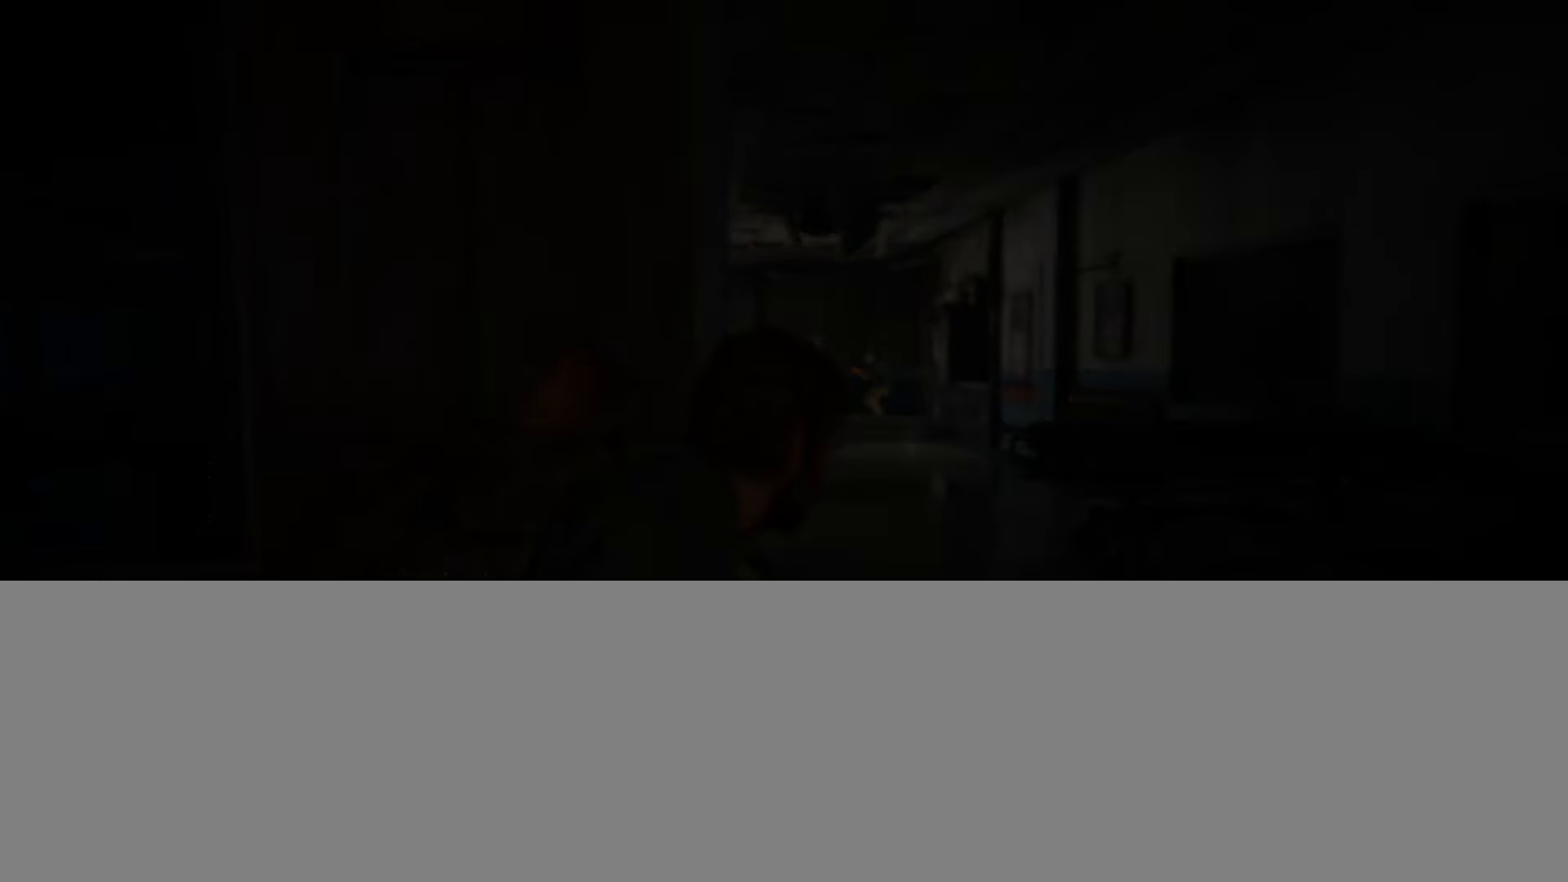
{"buttons": ["L2"], "left_stick": "down-right", "right_stick": "right", "events": [[34, "left_stick", "down-right"], [84, "right_stick", "down-right"], [201, "right_stick", "right"]]}
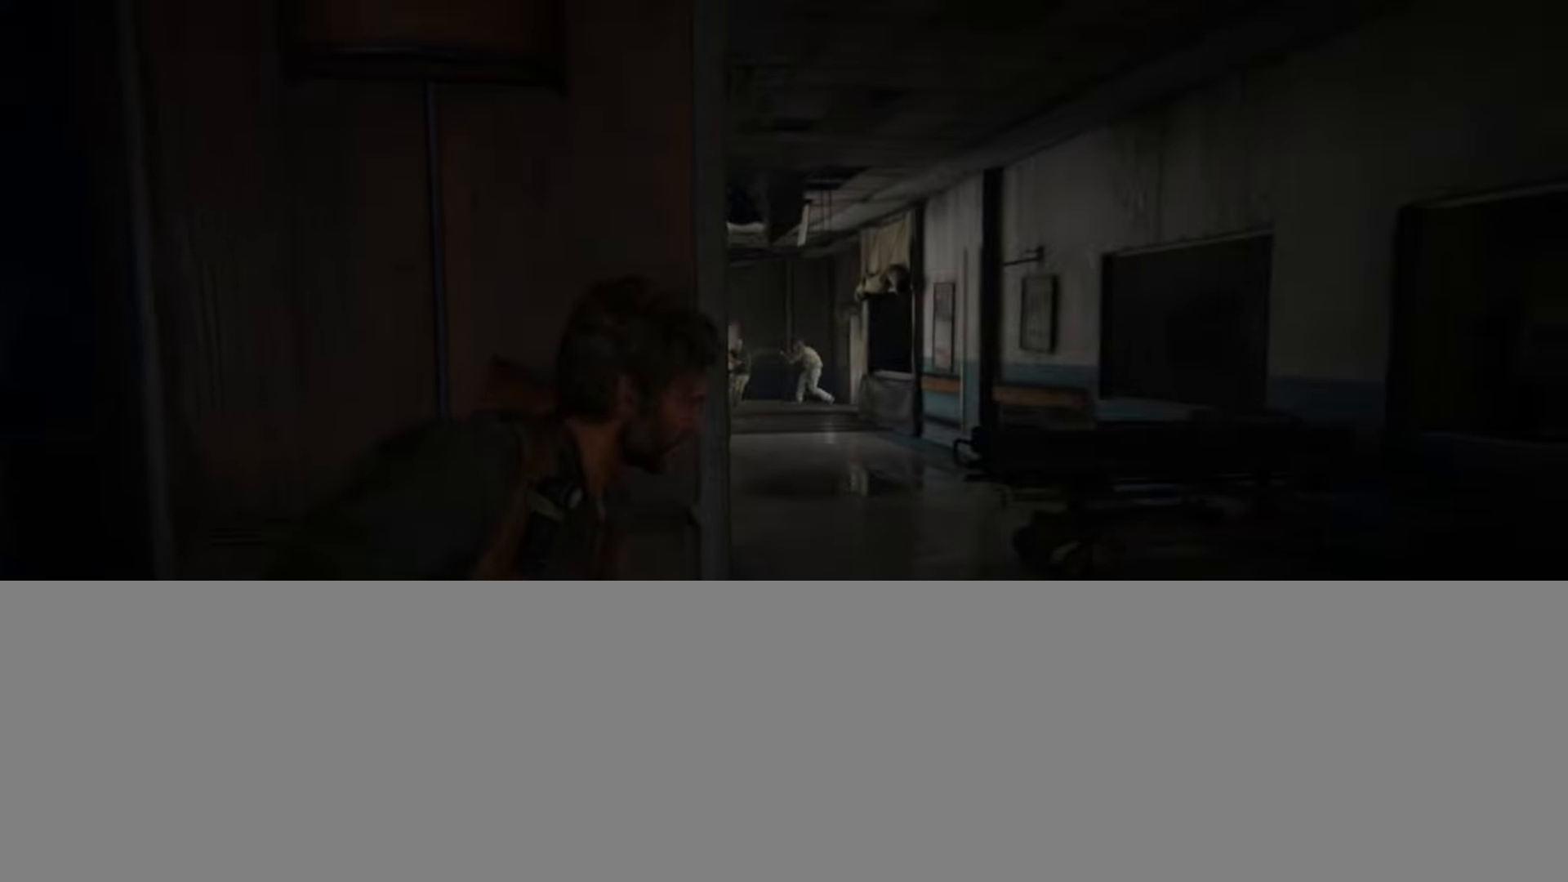
{"buttons": ["L2"], "left_stick": "up-right", "right_stick": "right", "events": [[183, "left_stick", "right"], [367, "left_stick", "up-right"]]}
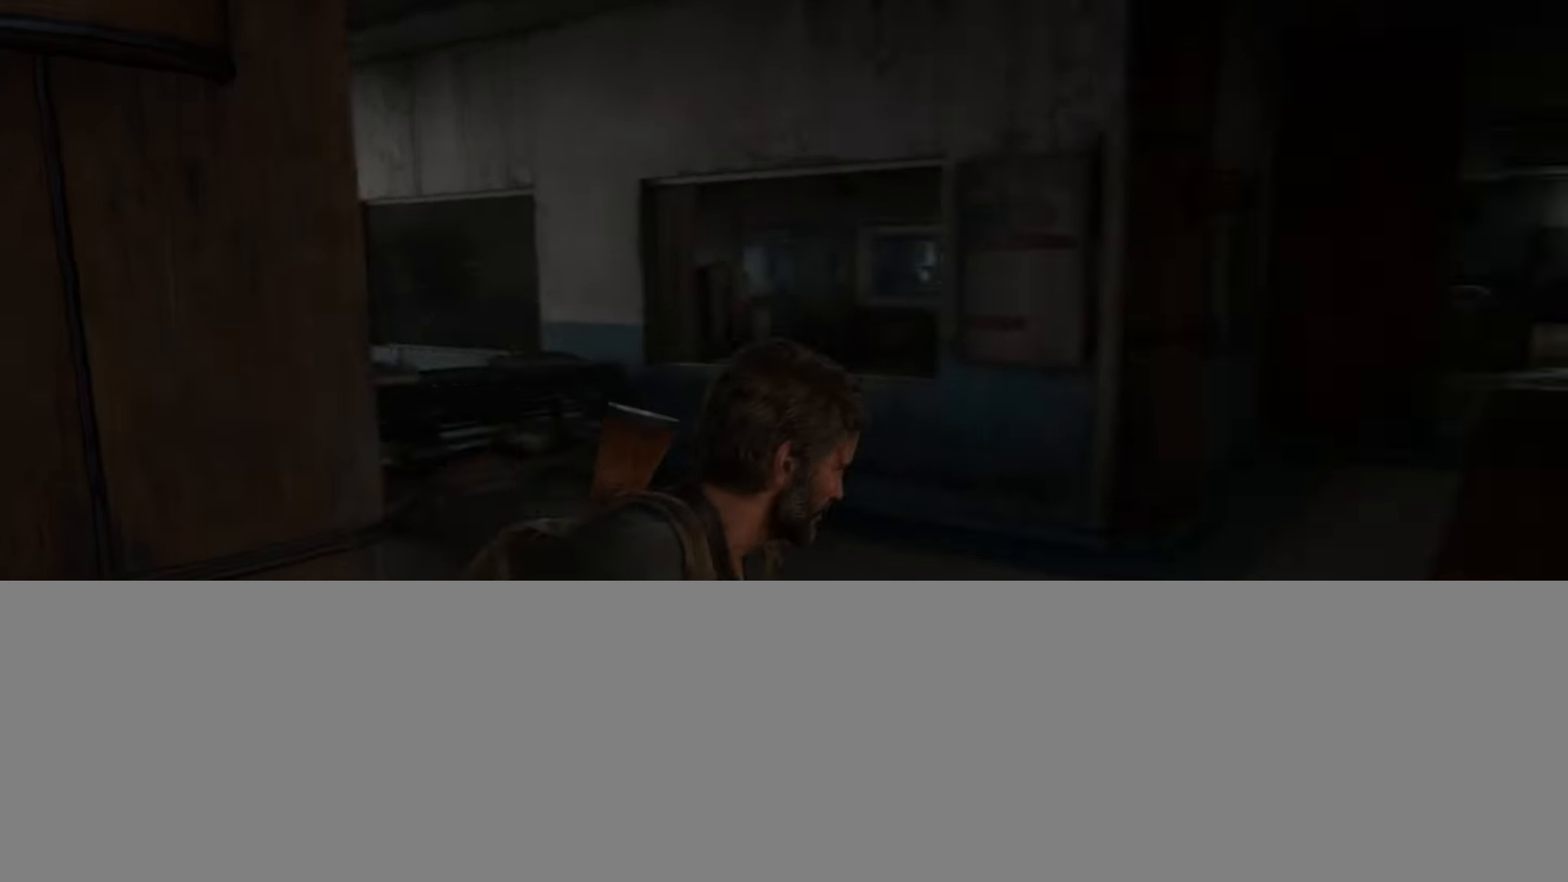
{"buttons": ["L2"], "left_stick": "up", "right_stick": "left", "events": [[84, "right_stick", "center"], [101, "left_stick", "up"], [317, "right_stick", "down-left"], [367, "CIRCLE", "down"], [384, "right_stick", "left"], [501, "CIRCLE", "up"]]}
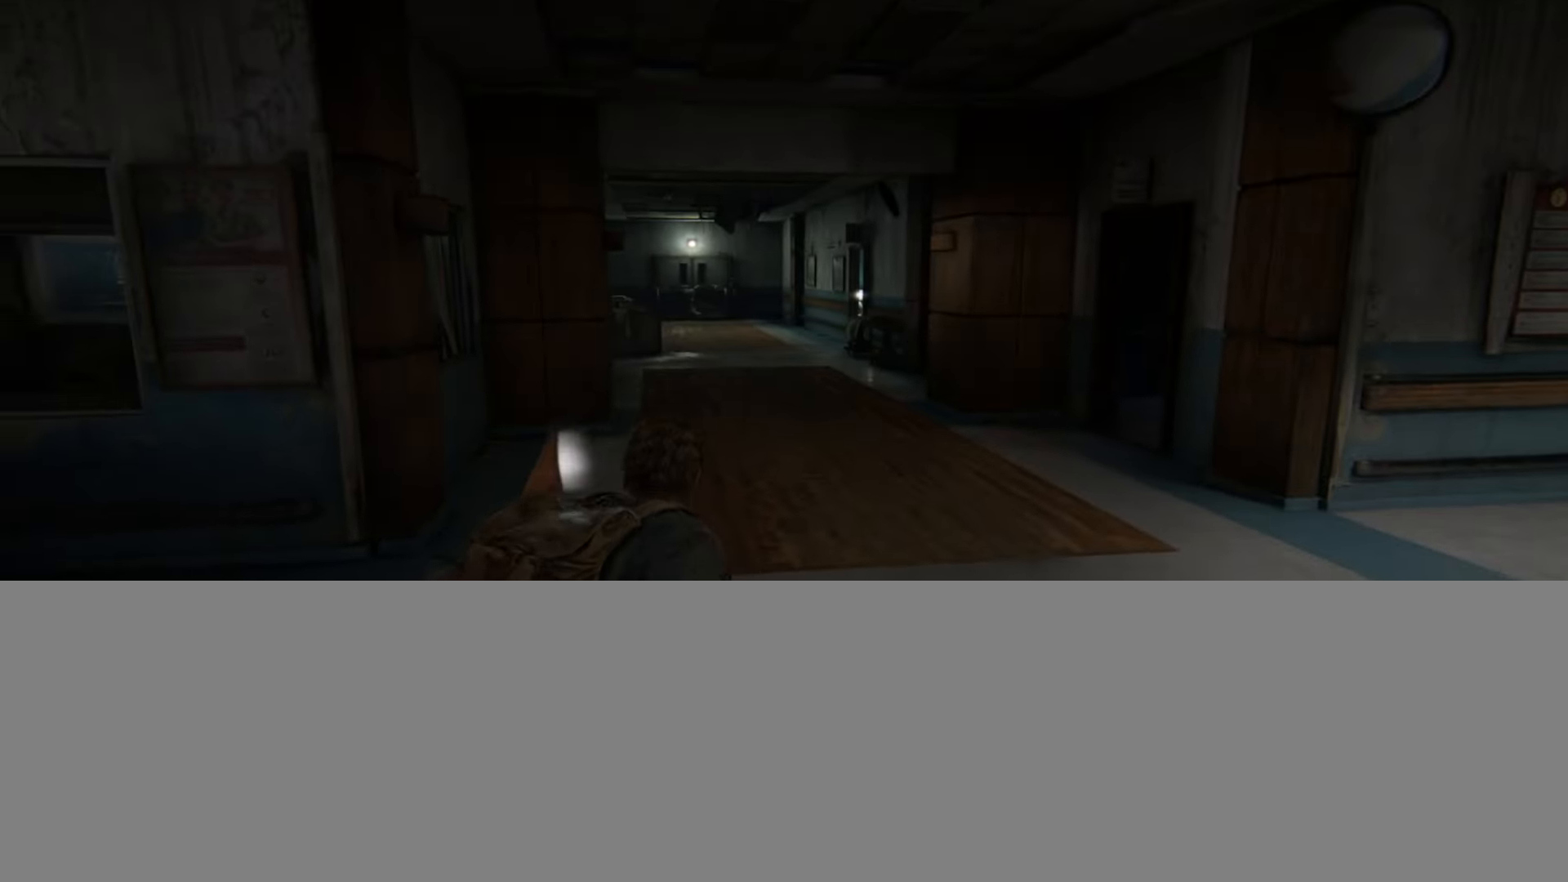
{"buttons": ["L2"], "left_stick": "up", "right_stick": "center", "events": [[17, "L2", "up"], [50, "right_stick", "center"], [250, "right_stick", "down-left"], [384, "right_stick", "center"], [417, "L2", "down"]]}
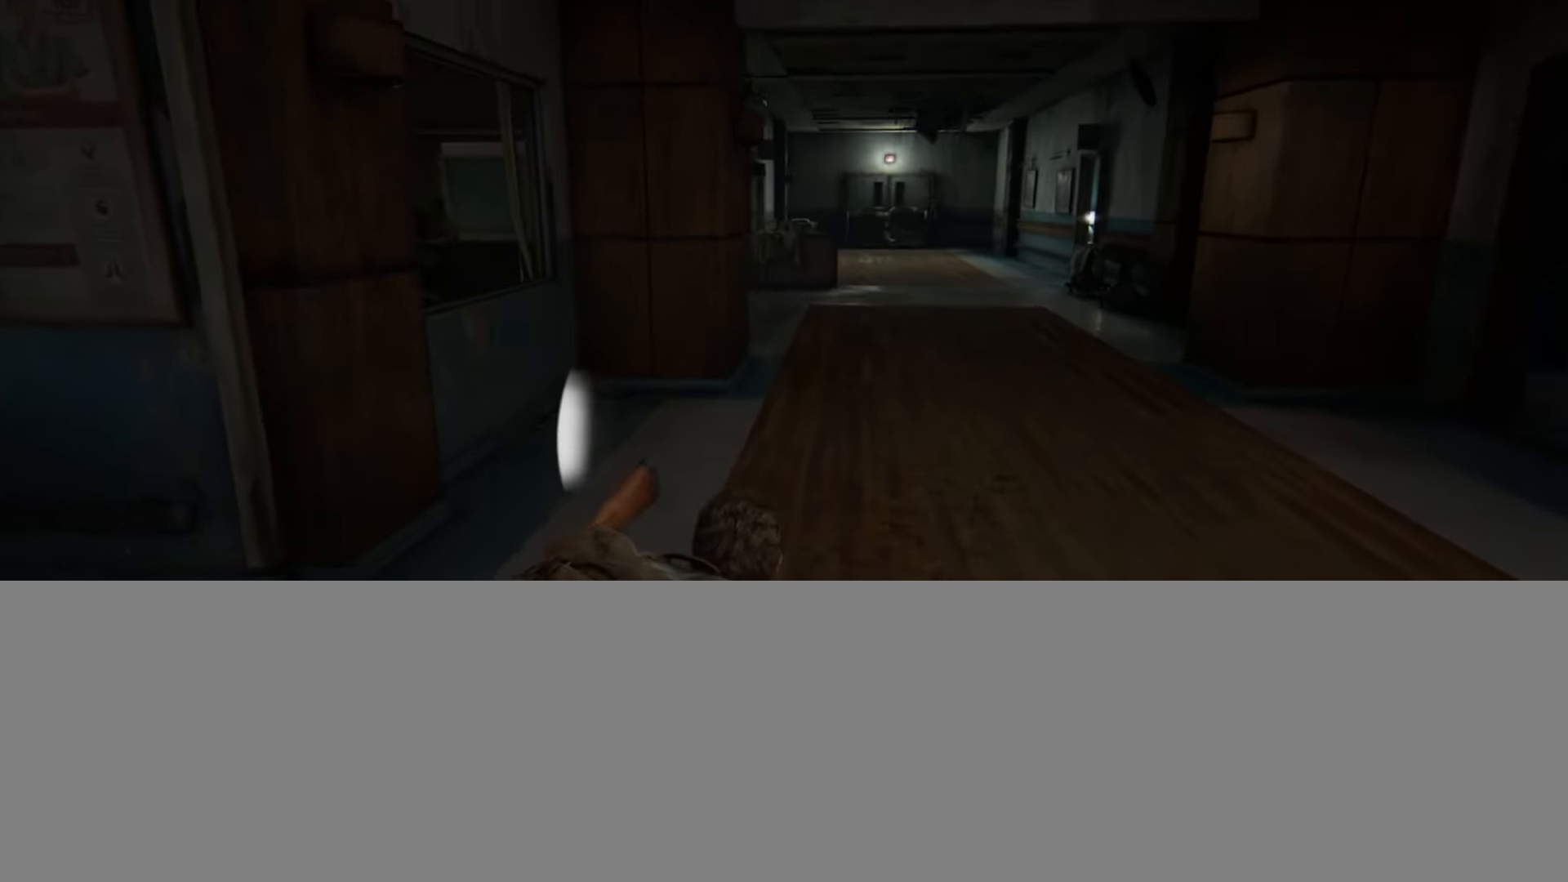
{"buttons": ["L2"], "left_stick": "up", "right_stick": "center", "events": []}
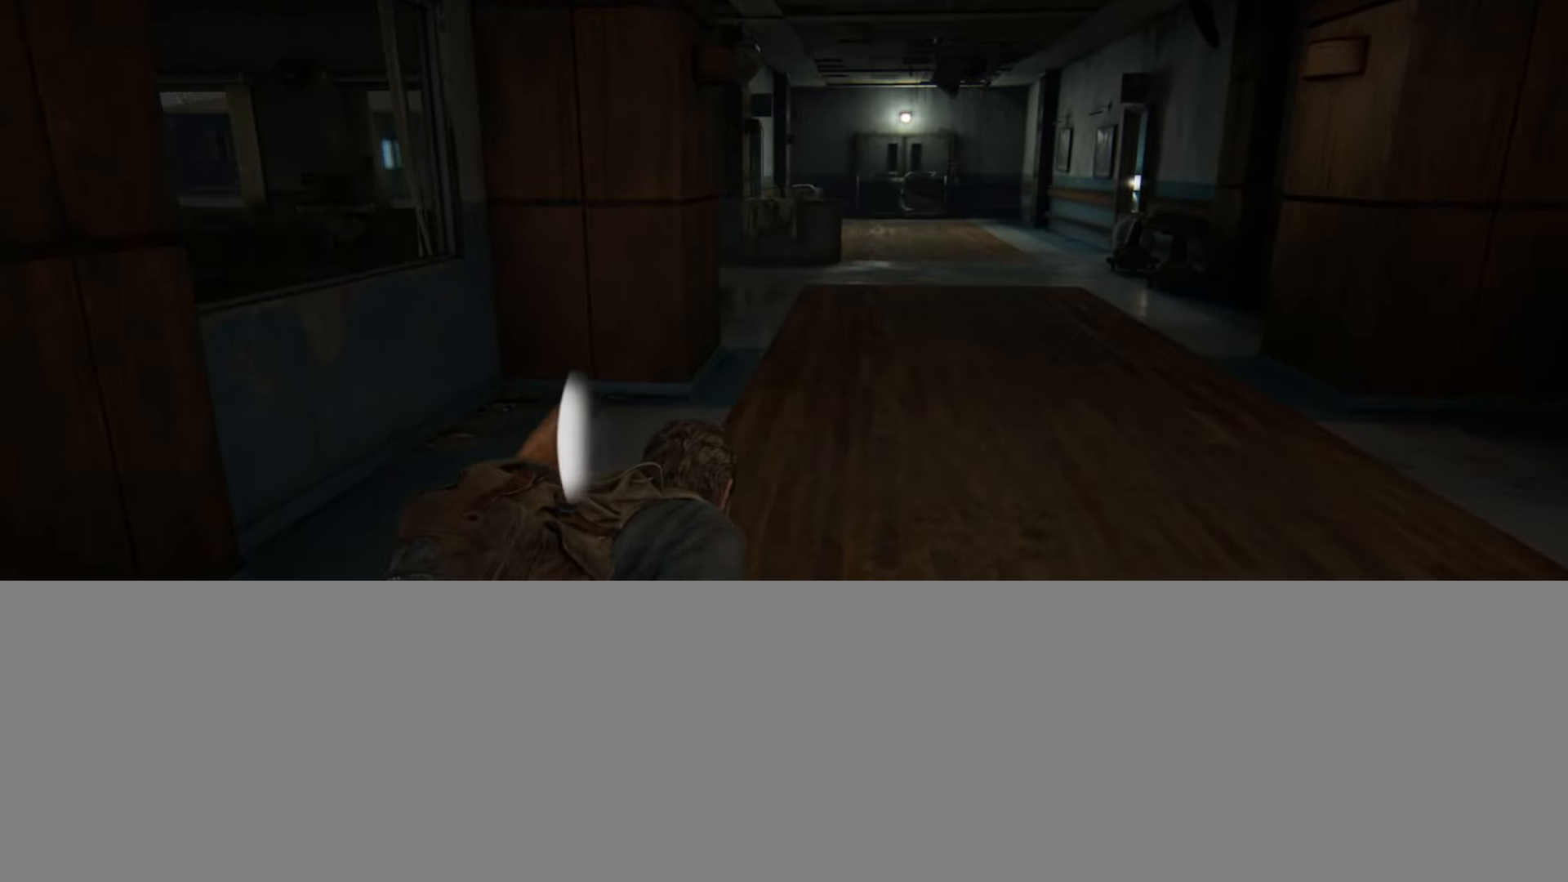
{"buttons": ["L2"], "left_stick": "up", "right_stick": "center", "events": [[100, "right_stick", "up"], [250, "right_stick", "center"]]}
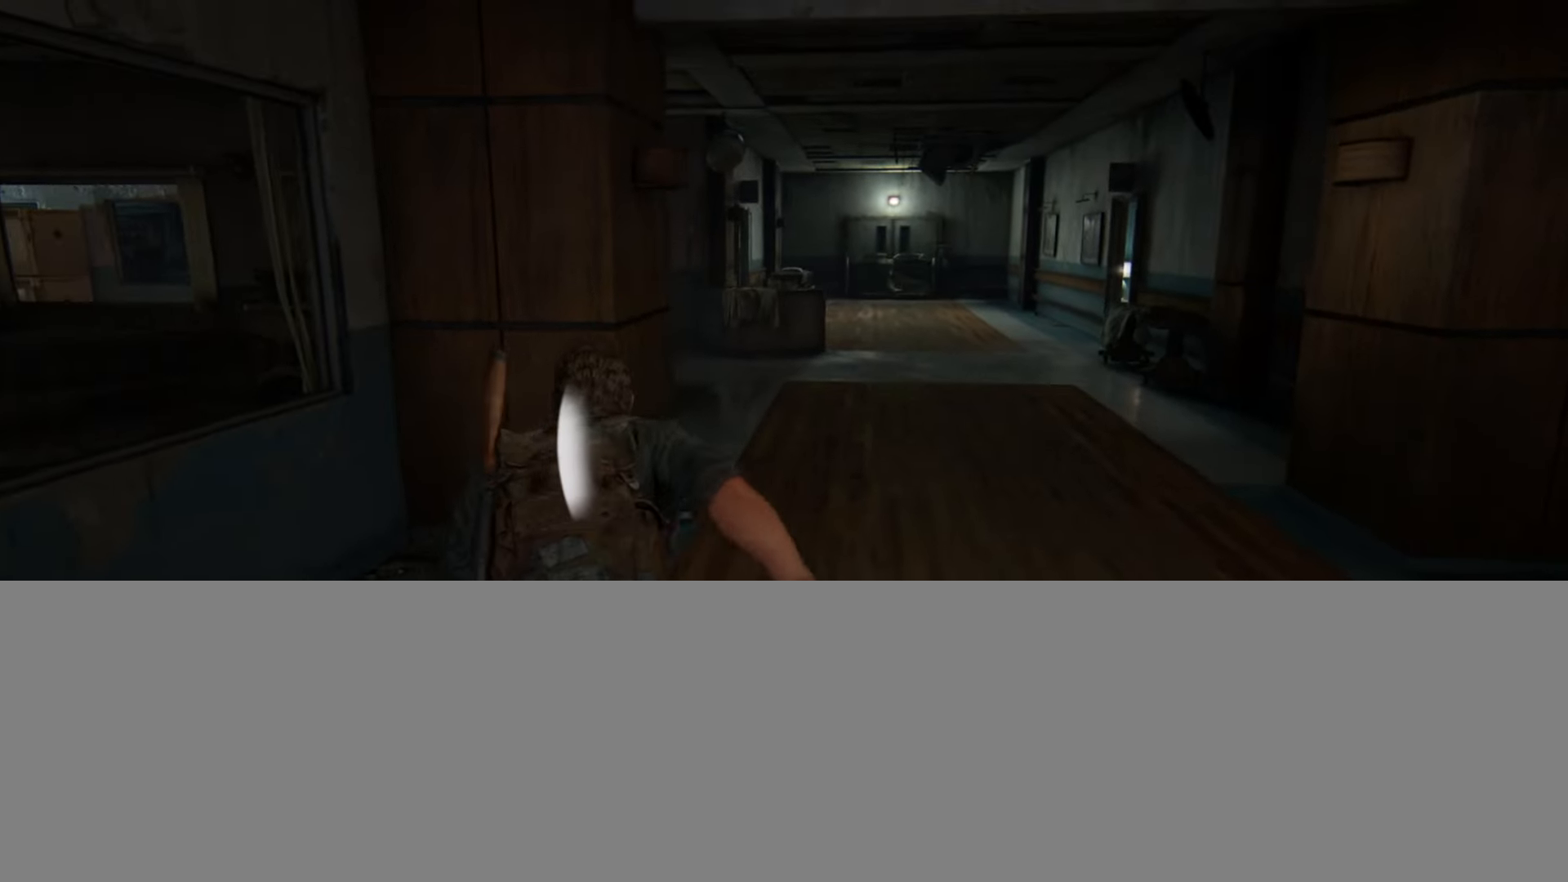
{"buttons": ["L2"], "left_stick": "up", "right_stick": "center", "events": [[117, "right_stick", "up"], [217, "right_stick", "center"]]}
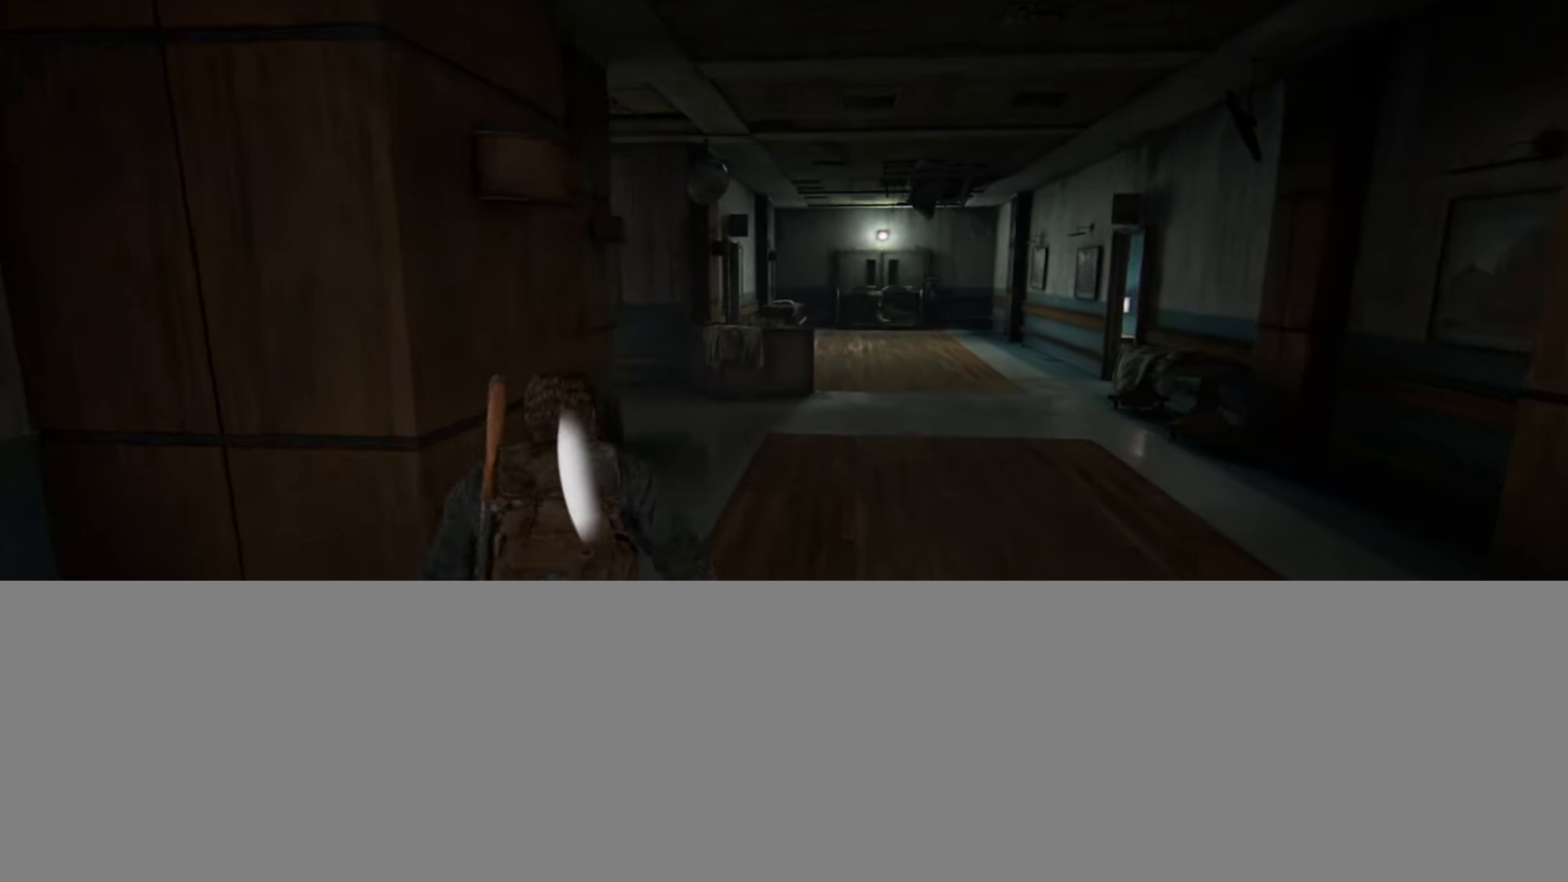
{"buttons": ["L2", "START"], "left_stick": "up", "right_stick": "center", "events": [[484, "START", "down"]]}
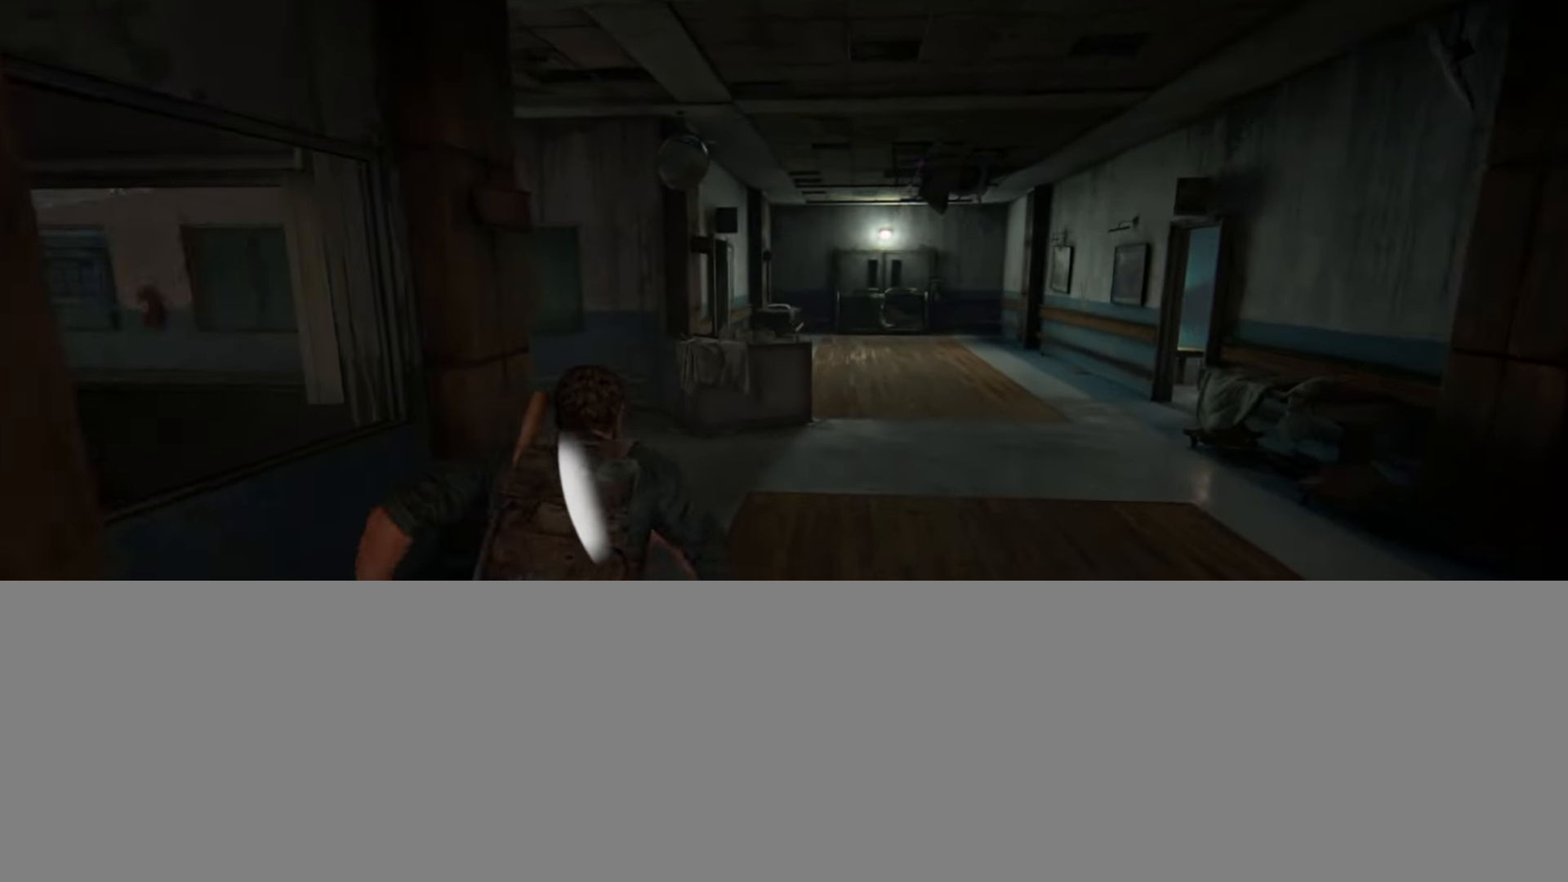
{"buttons": ["DPAD_UP"], "left_stick": "center", "right_stick": "center", "events": [[117, "START", "up"], [183, "left_stick", "center"], [200, "L2", "up"], [484, "DPAD_UP", "down"]]}
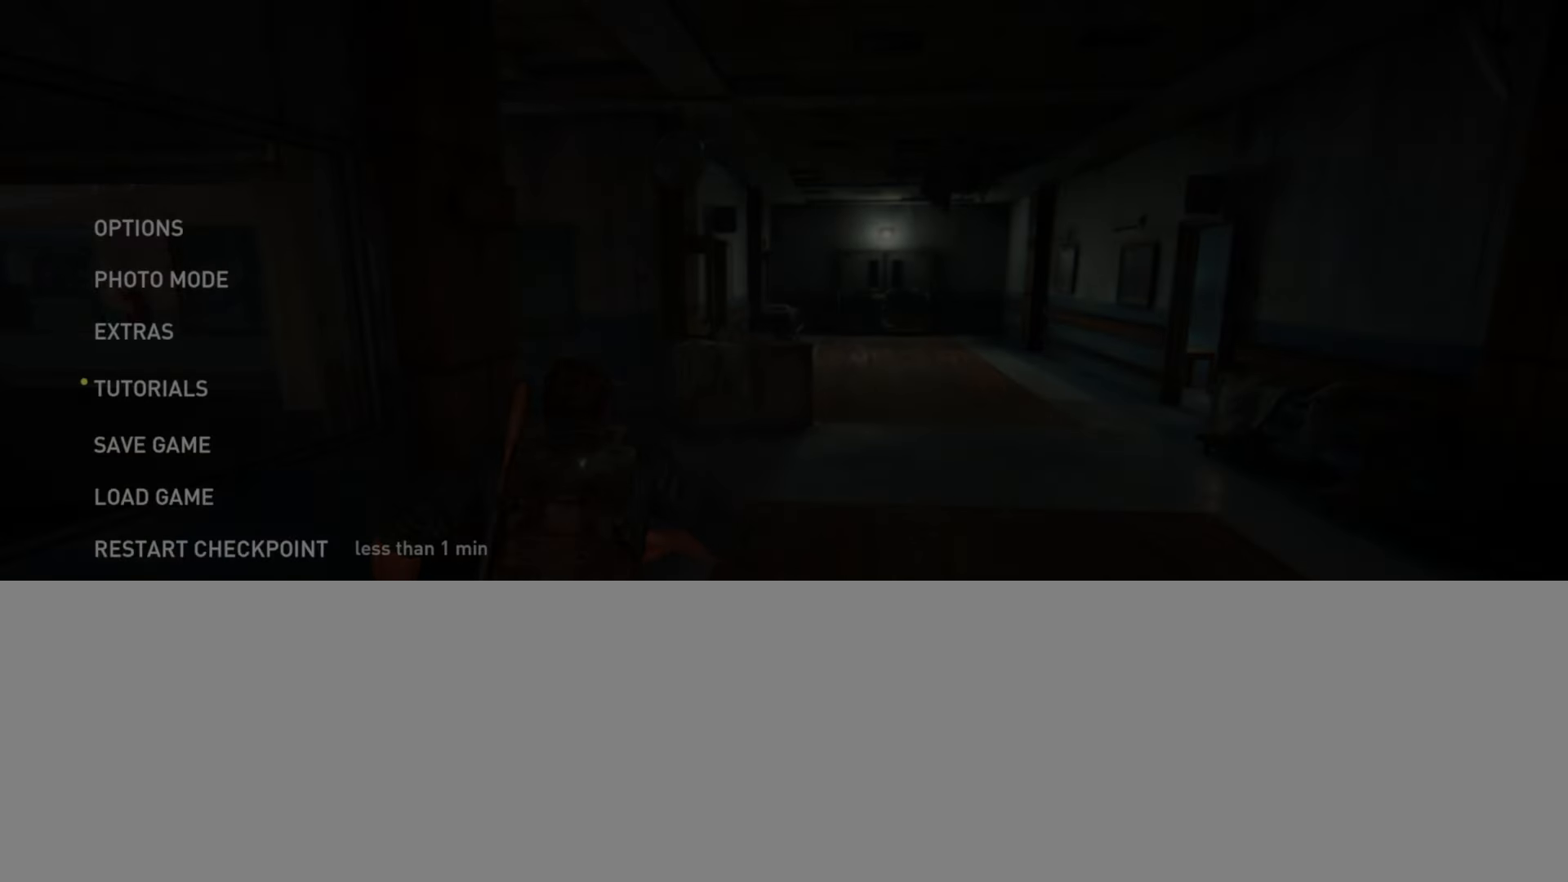
{"buttons": [], "left_stick": "center", "right_stick": "center", "events": [[100, "DPAD_UP", "up"], [184, "DPAD_UP", "down"], [301, "CROSS", "down"], [301, "DPAD_UP", "up"], [451, "CROSS", "up"]]}
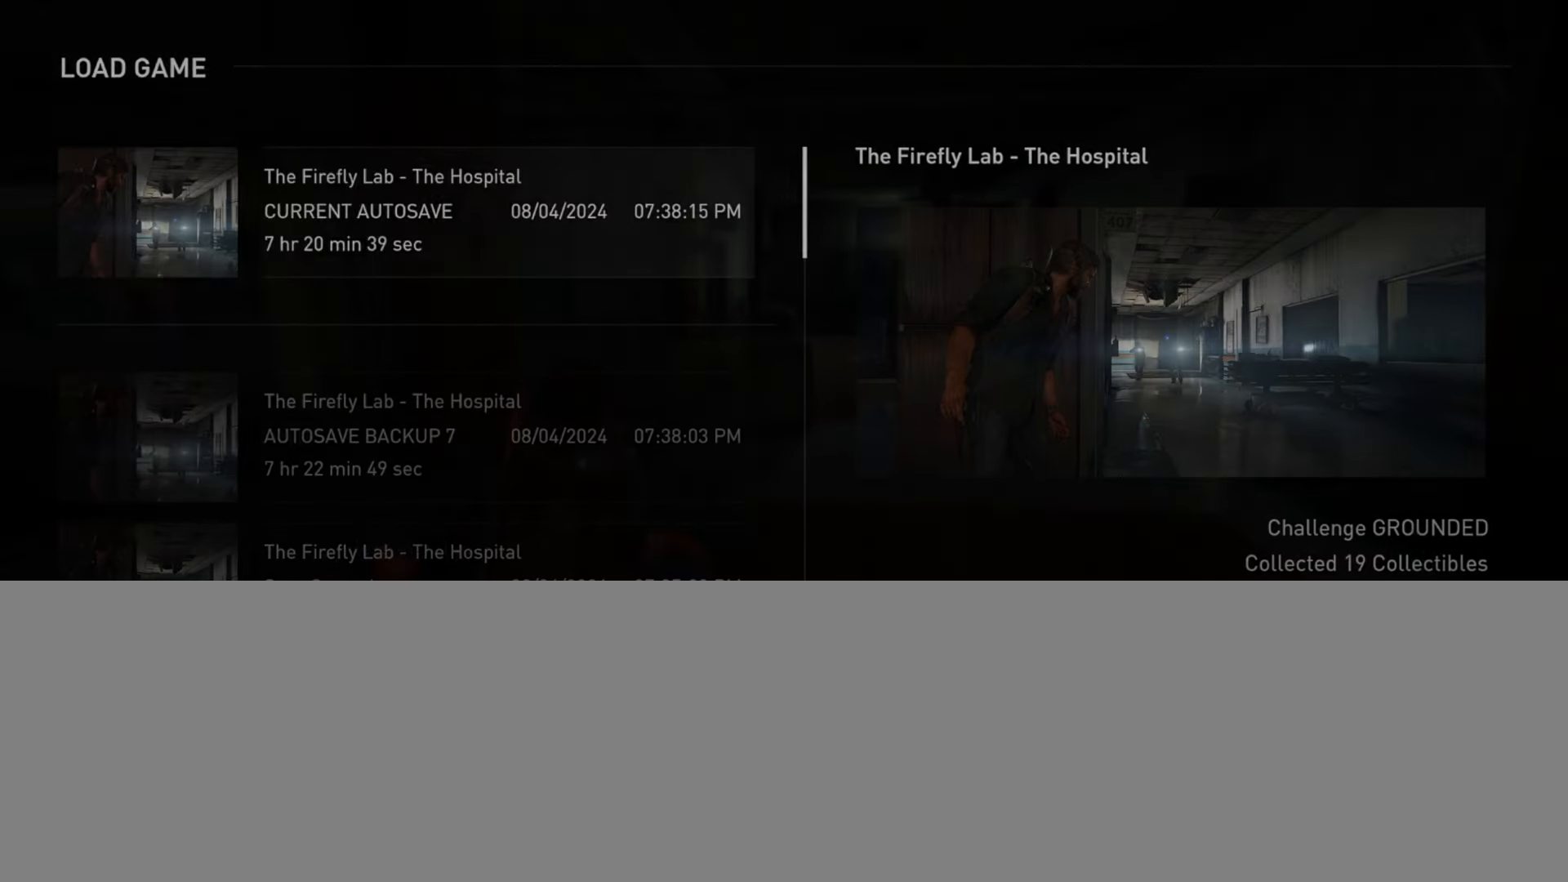
{"buttons": [], "left_stick": "center", "right_stick": "center", "events": [[117, "DPAD_DOWN", "down"], [233, "DPAD_DOWN", "up"], [283, "TRIANGLE", "down"], [417, "TRIANGLE", "up"]]}
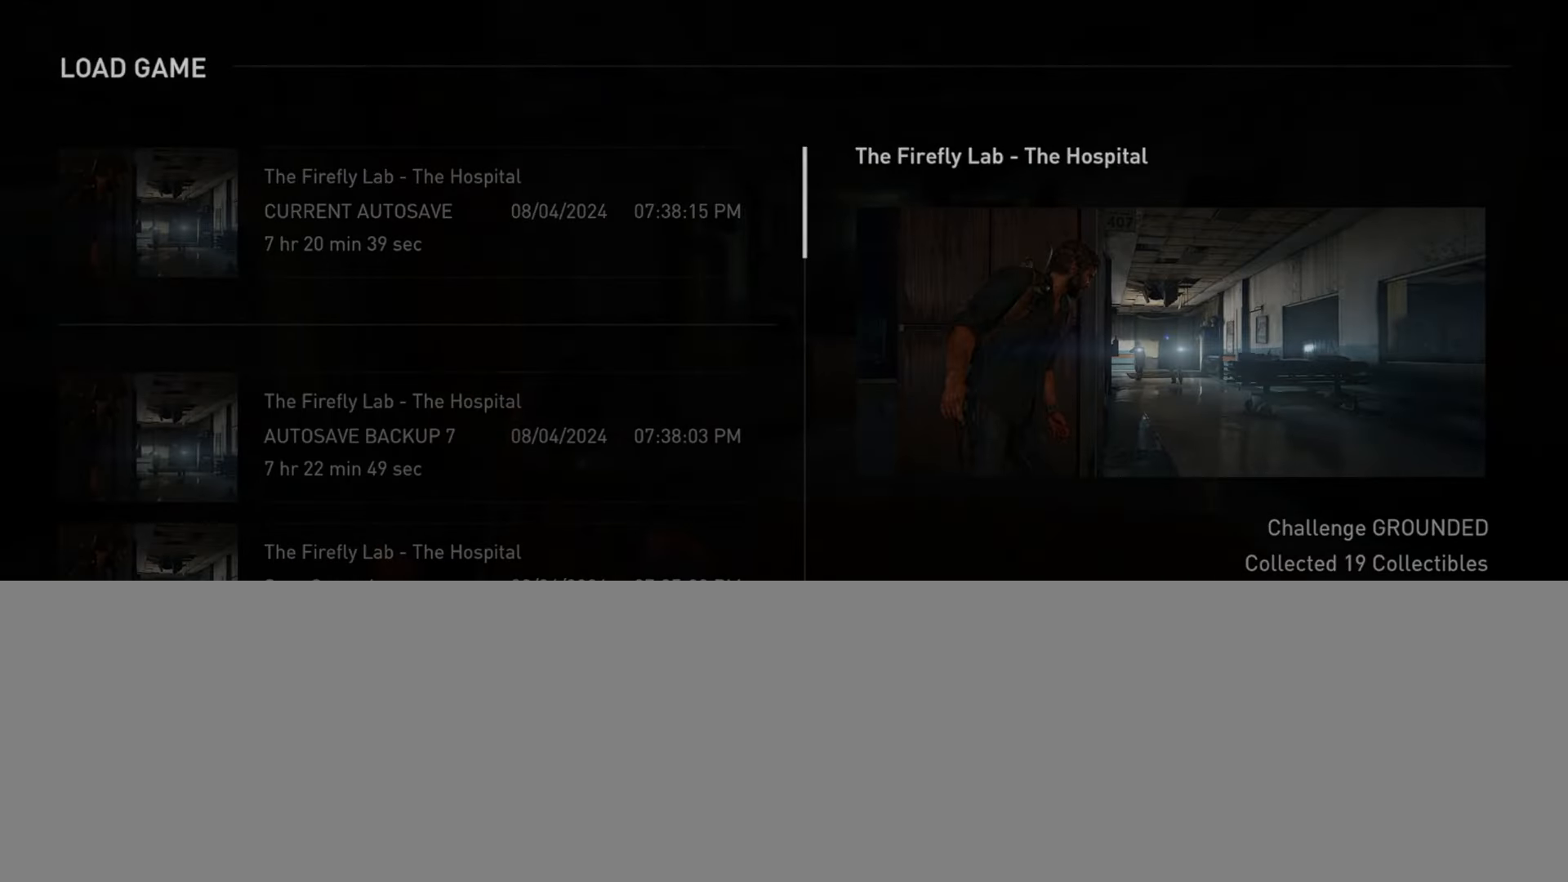
{"buttons": ["CROSS"], "left_stick": "center", "right_stick": "center", "events": [[100, "DPAD_LEFT", "down"], [251, "CROSS", "down"], [251, "DPAD_LEFT", "up"], [351, "CROSS", "up"], [417, "CROSS", "down"]]}
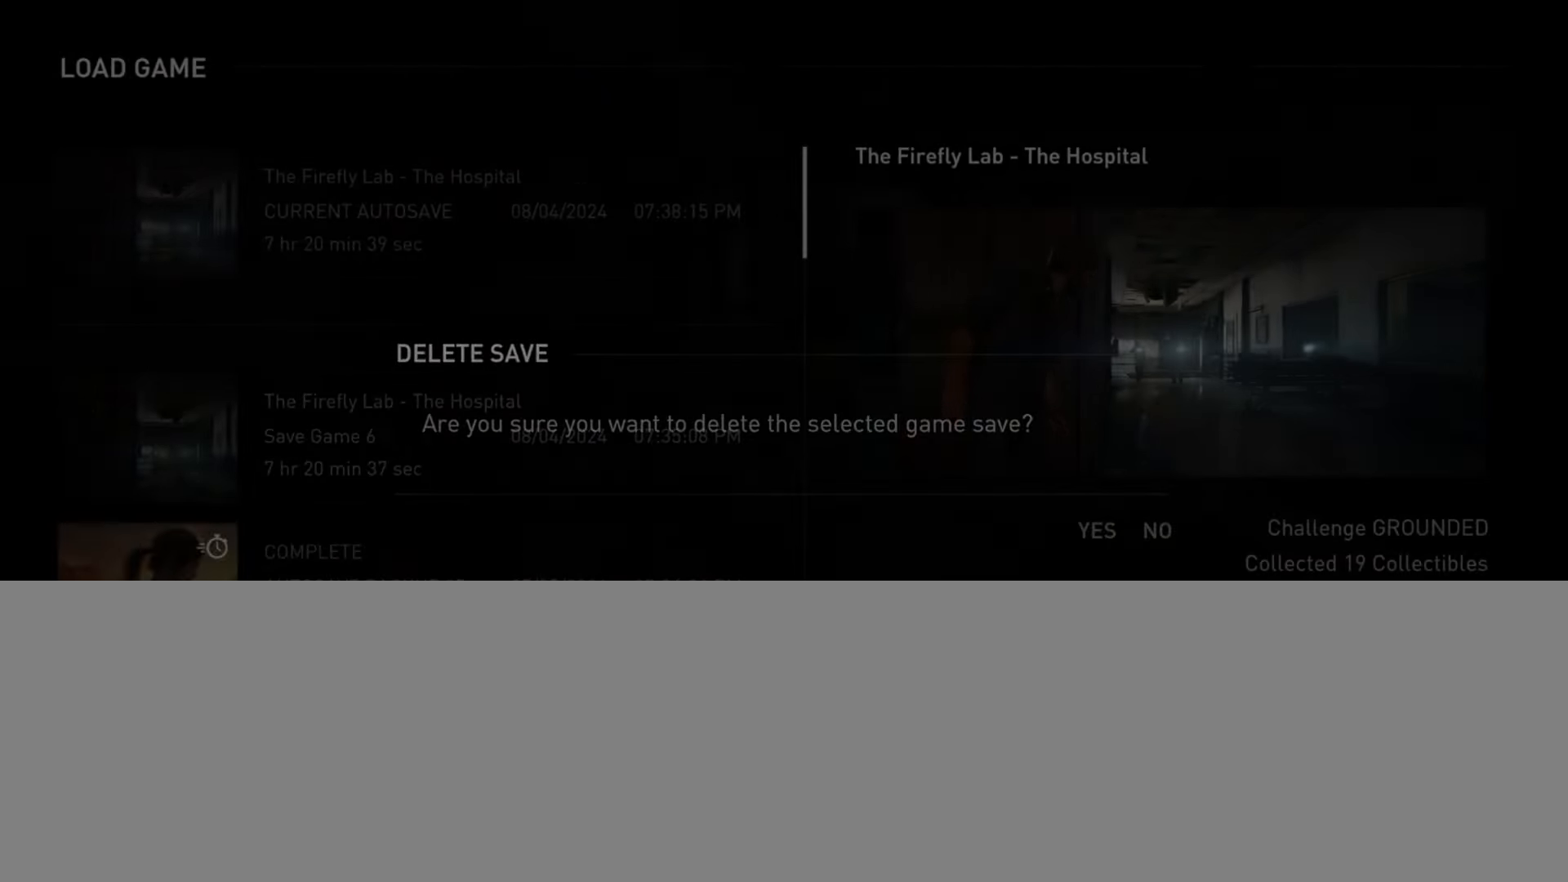
{"buttons": ["CROSS"], "left_stick": "center", "right_stick": "center", "events": [[50, "CROSS", "up"], [250, "DPAD_LEFT", "down"], [383, "CROSS", "down"], [400, "DPAD_LEFT", "up"]]}
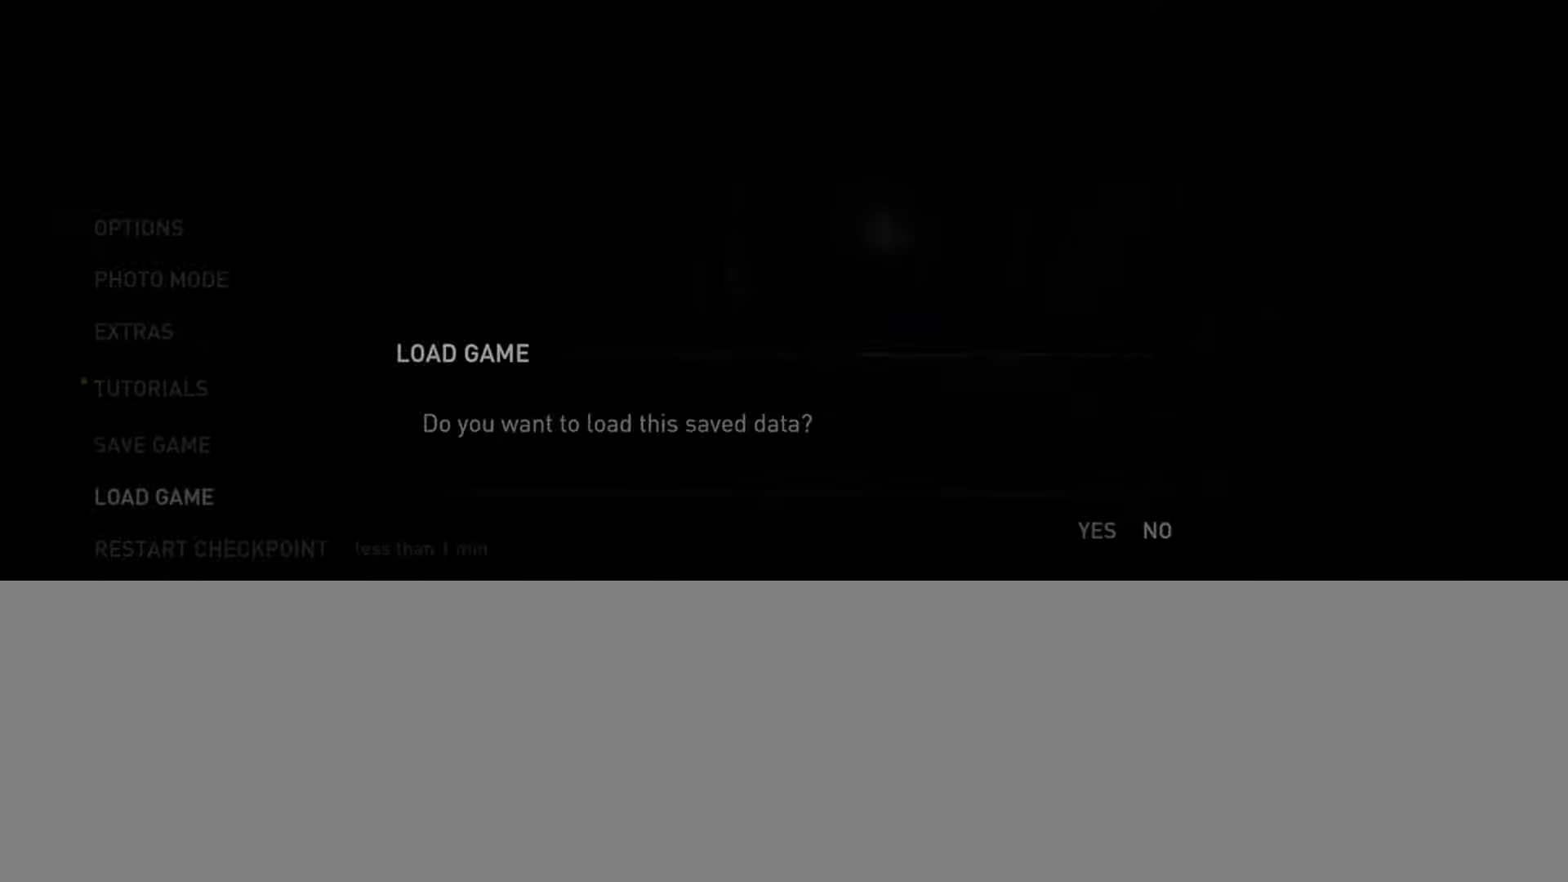
{"buttons": [], "left_stick": "center", "right_stick": "center", "events": [[50, "CROSS", "up"]]}
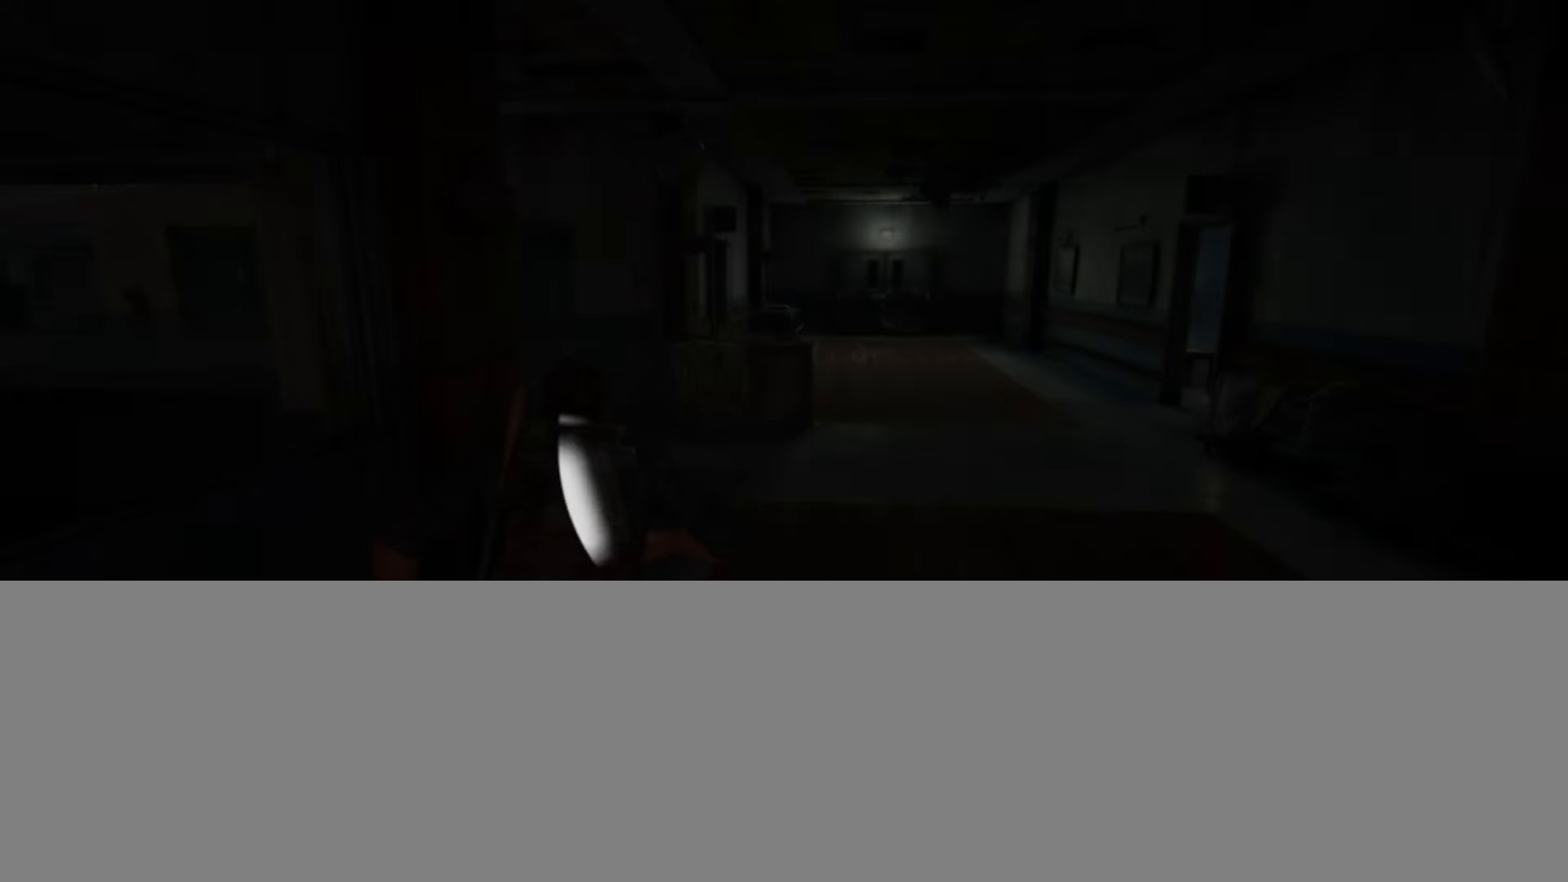
{"buttons": [], "left_stick": "center", "right_stick": "center", "events": []}
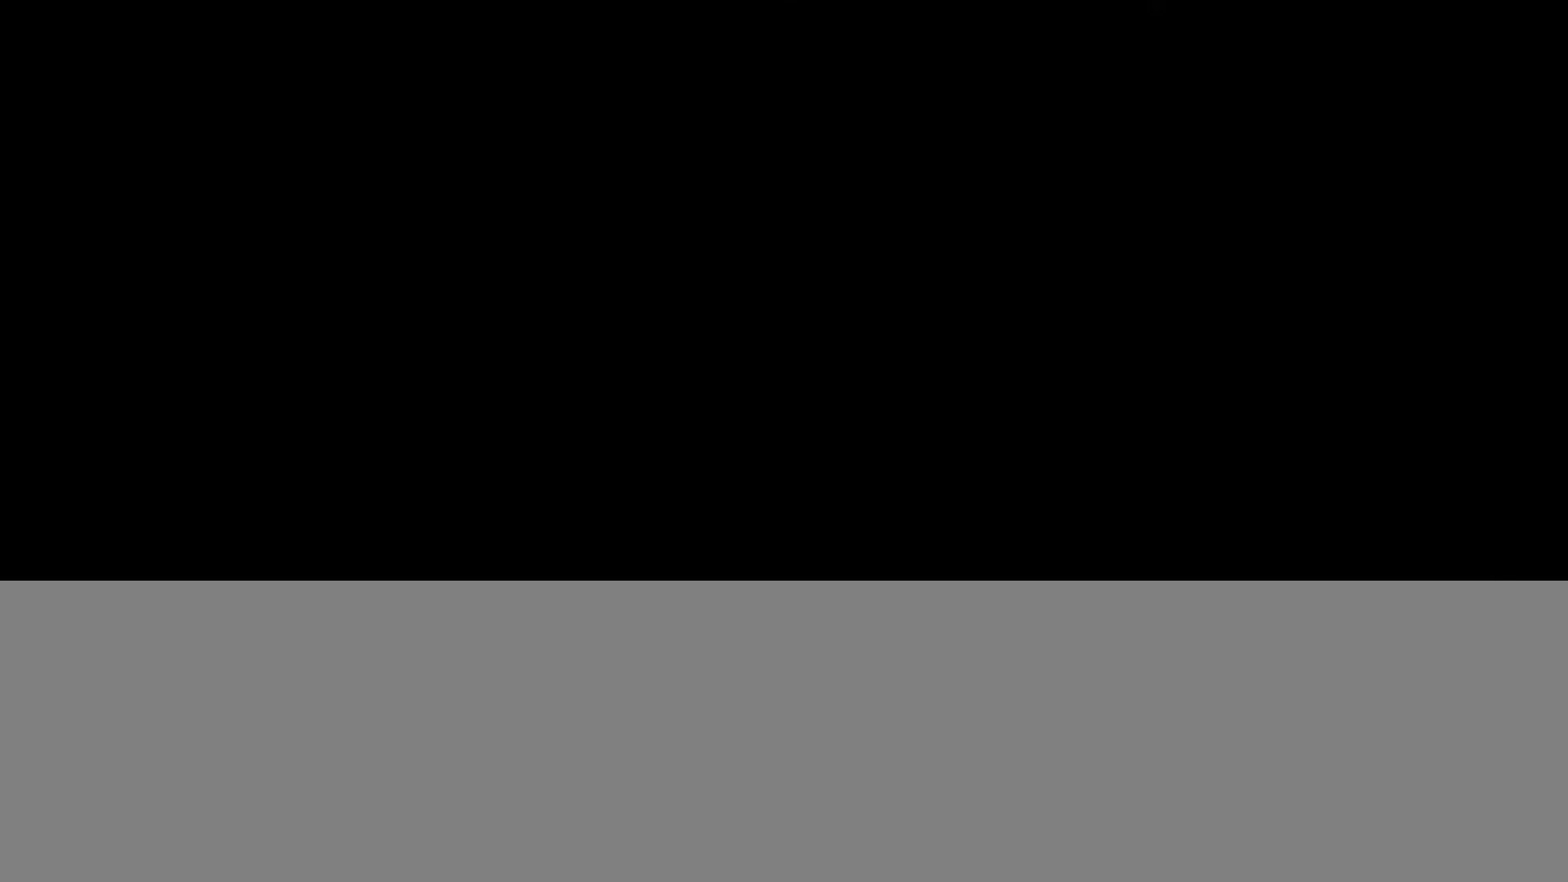
{"buttons": [], "left_stick": "center", "right_stick": "center", "events": []}
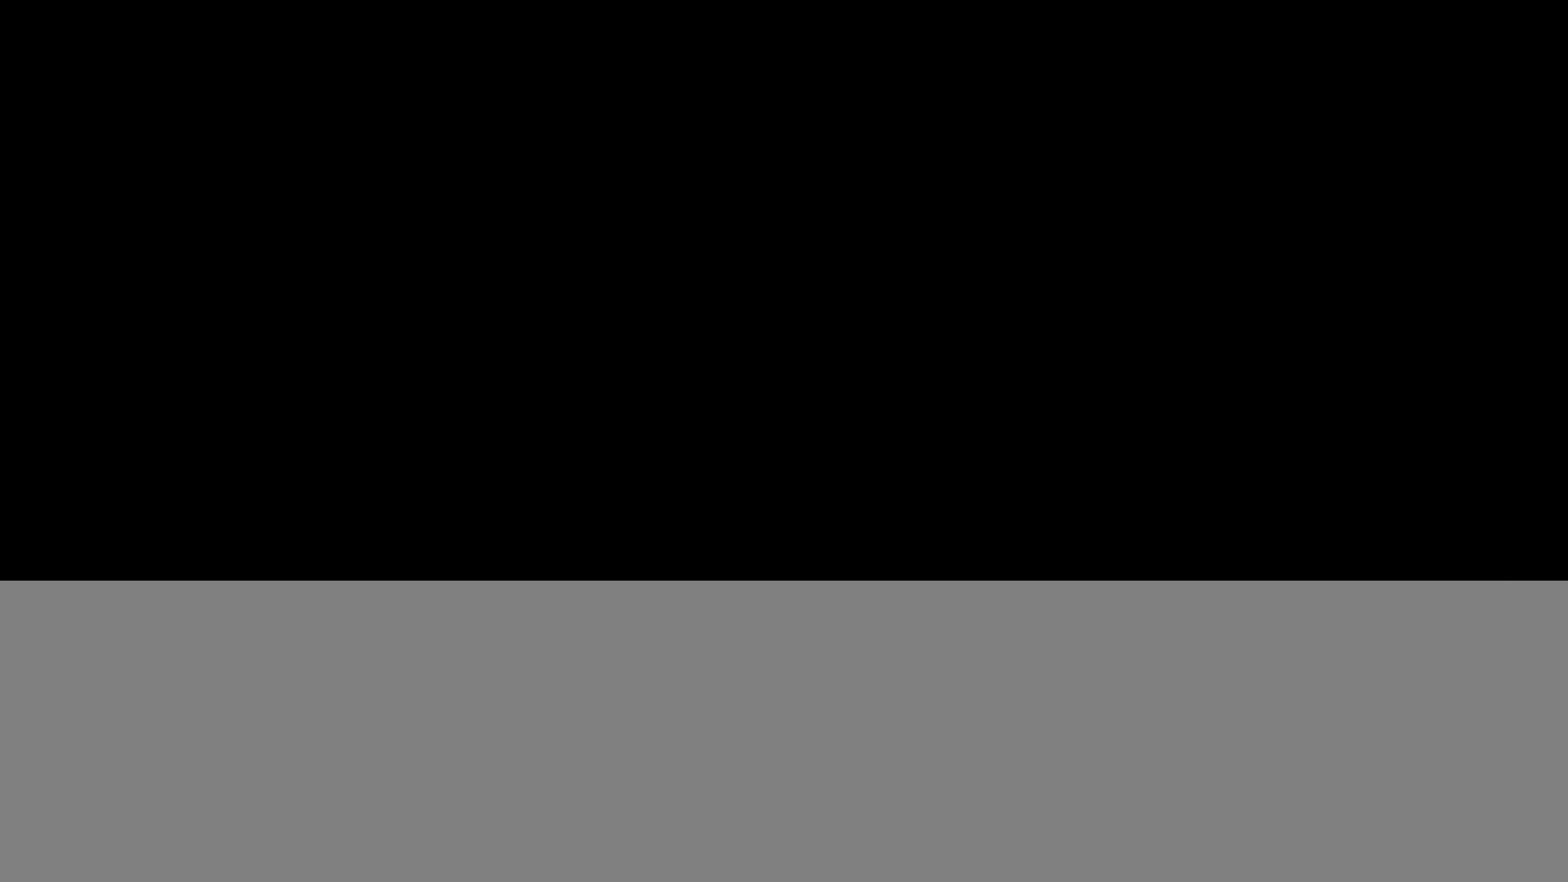
{"buttons": [], "left_stick": "center", "right_stick": "center", "events": []}
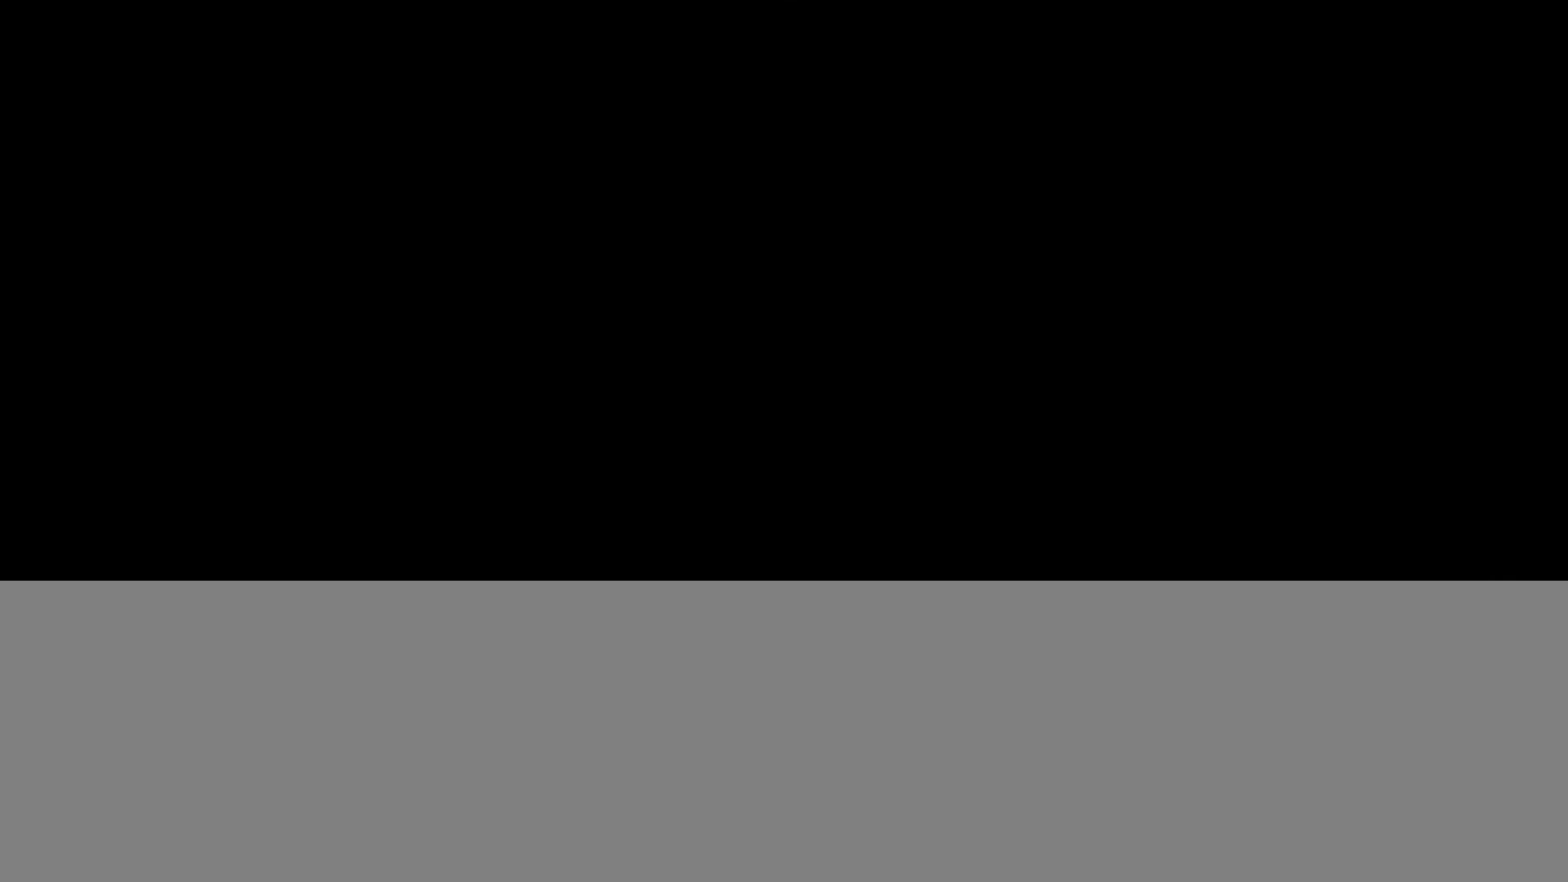
{"buttons": [], "left_stick": "center", "right_stick": "center", "events": []}
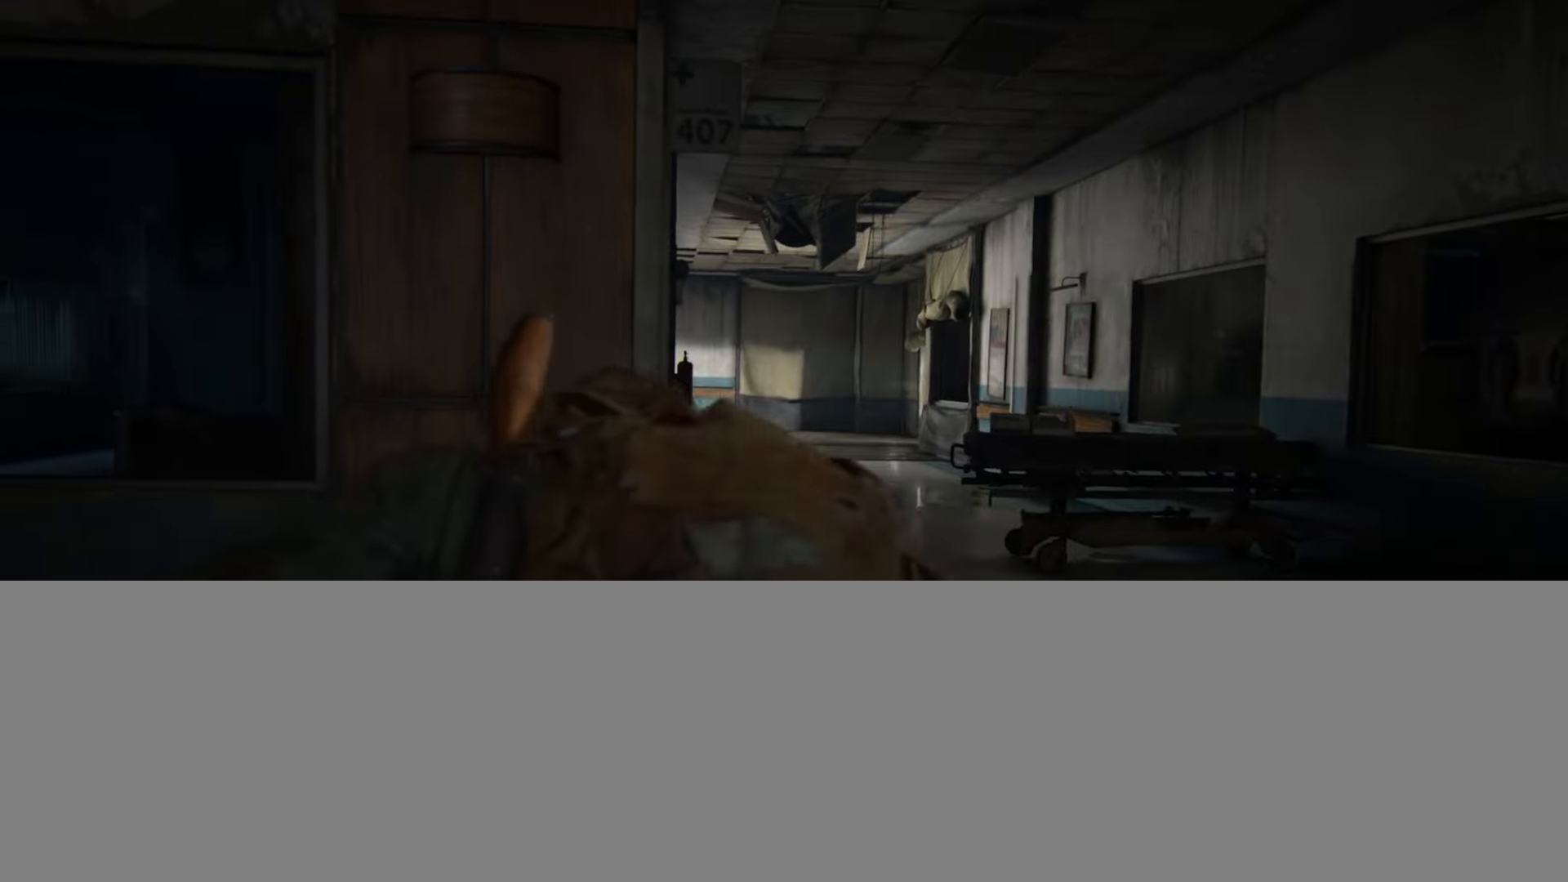
{"buttons": ["L2"], "left_stick": "down-right", "right_stick": "right", "events": [[150, "left_stick", "down-right"], [167, "right_stick", "right"], [200, "L2", "down"]]}
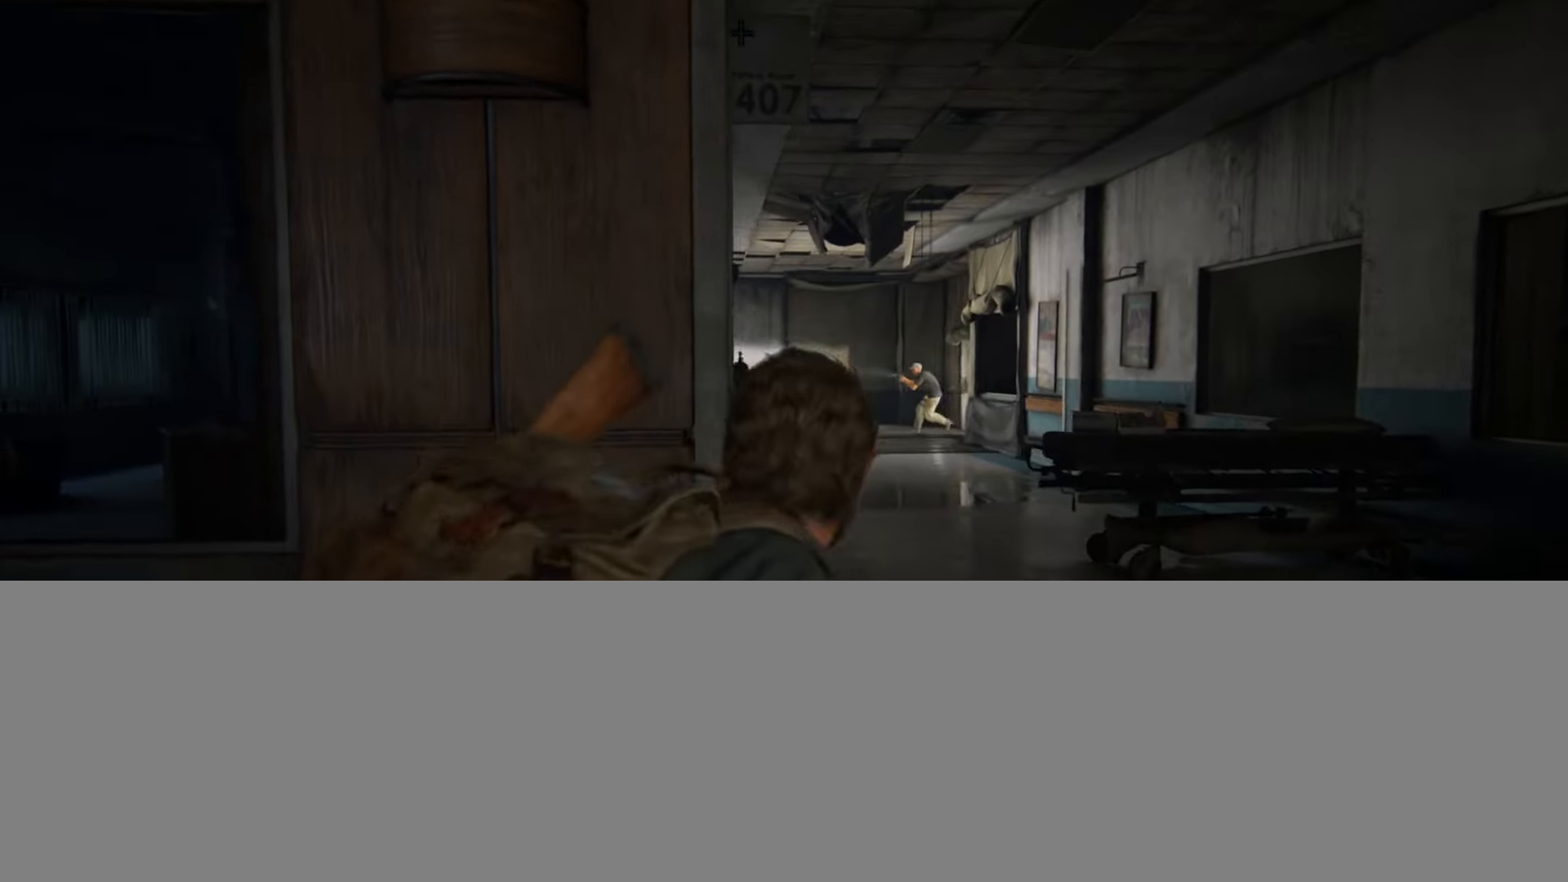
{"buttons": ["L2"], "left_stick": "down-right", "right_stick": "right", "events": []}
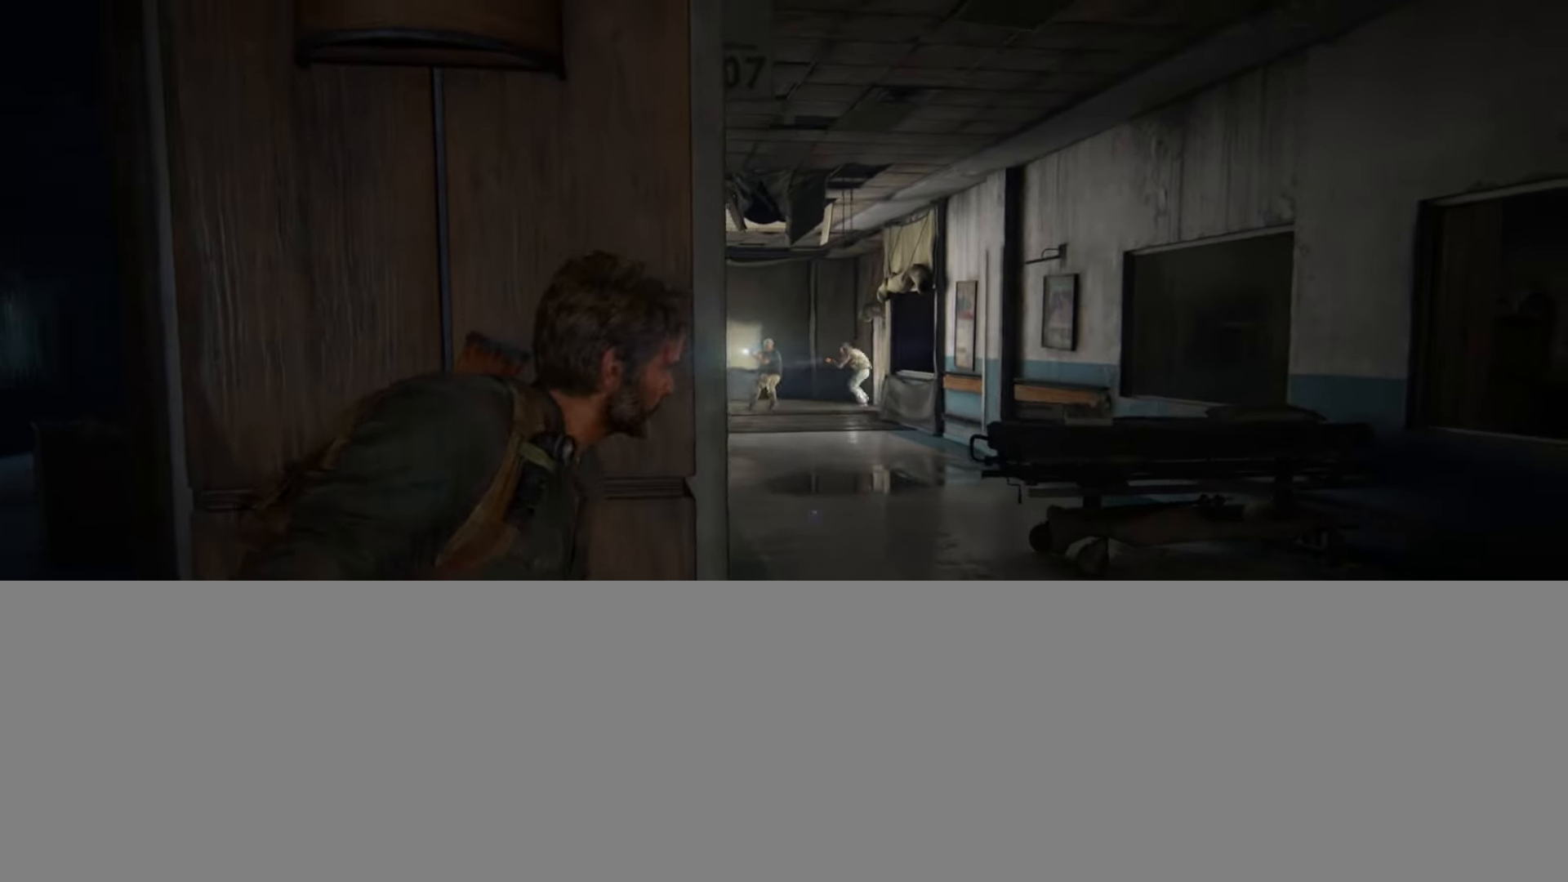
{"buttons": ["L2"], "left_stick": "right", "right_stick": "right", "events": [[450, "left_stick", "right"]]}
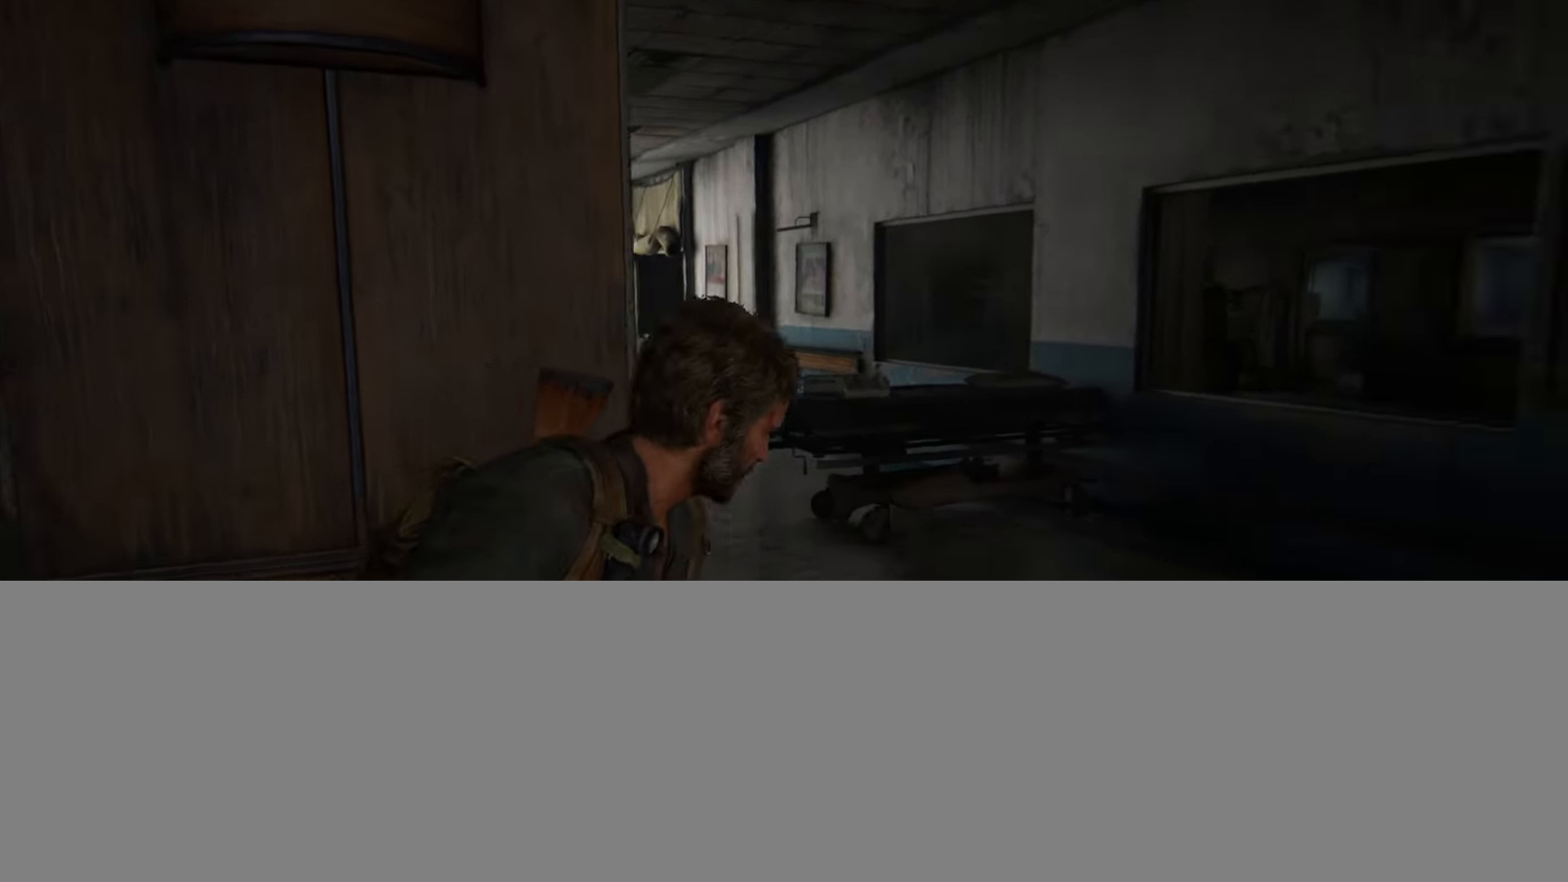
{"buttons": ["L2"], "left_stick": "up", "right_stick": "left", "events": [[117, "left_stick", "up-right"], [284, "left_stick", "up"], [284, "right_stick", "center"], [434, "right_stick", "left"]]}
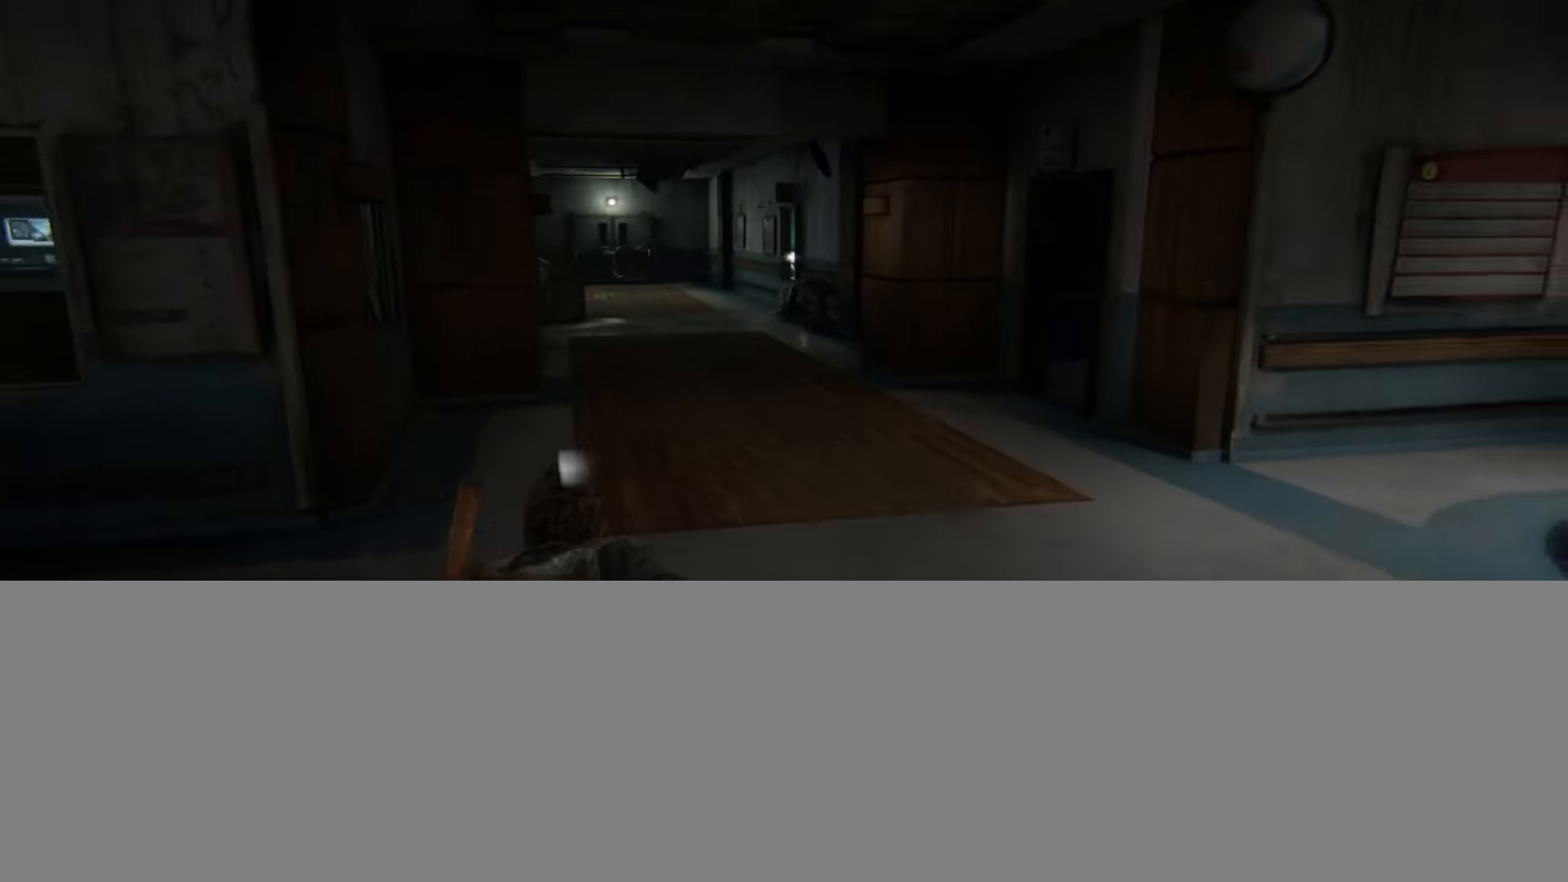
{"buttons": ["L2"], "left_stick": "up", "right_stick": "center", "events": [[117, "right_stick", "center"]]}
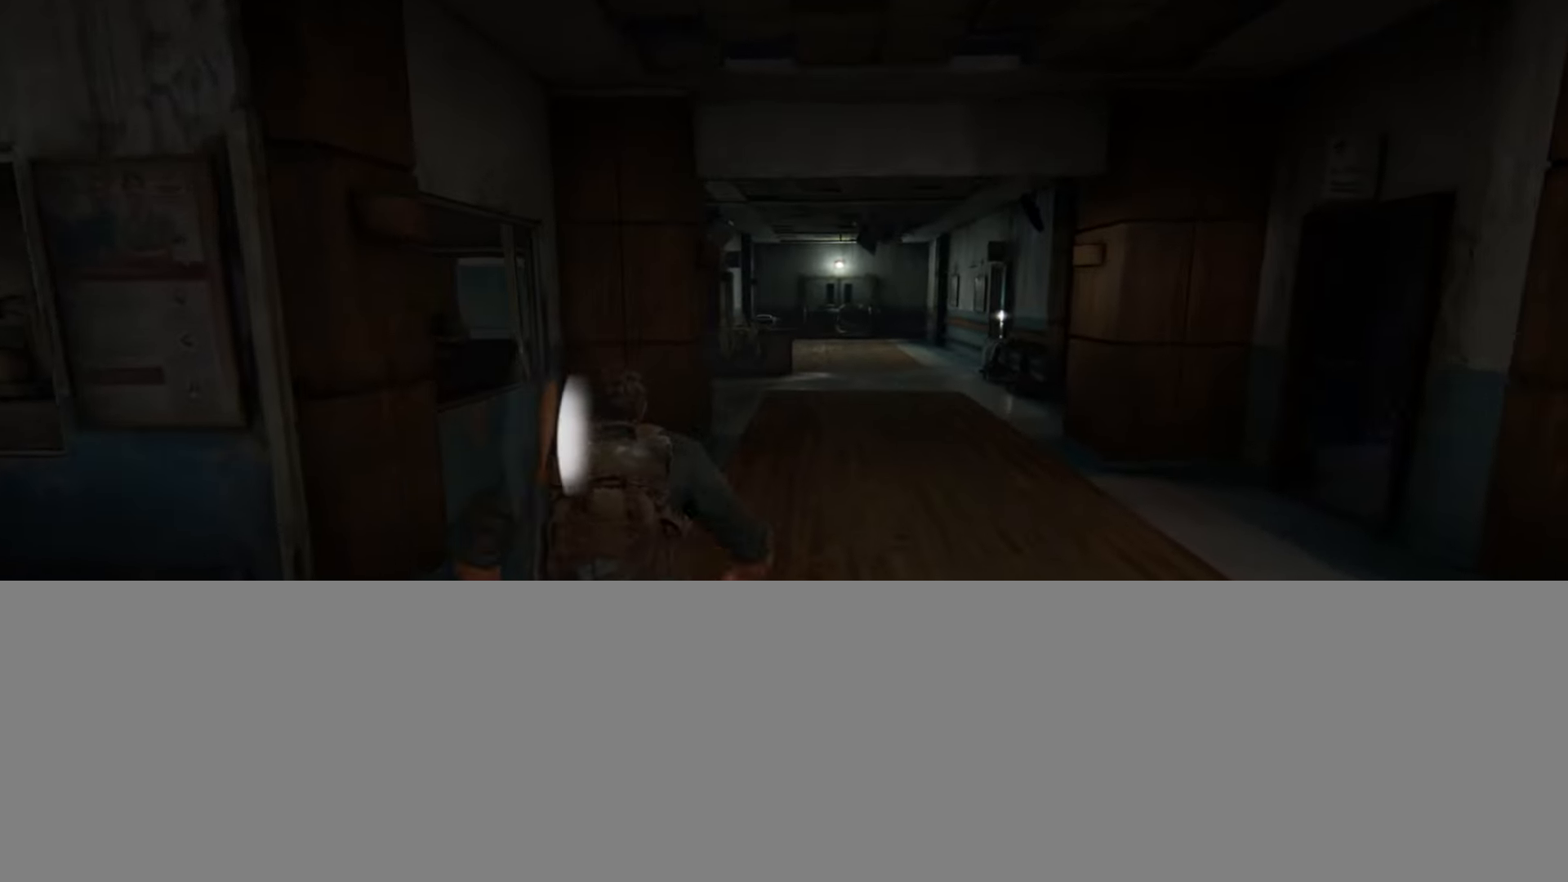
{"buttons": ["L2"], "left_stick": "up", "right_stick": "center", "events": []}
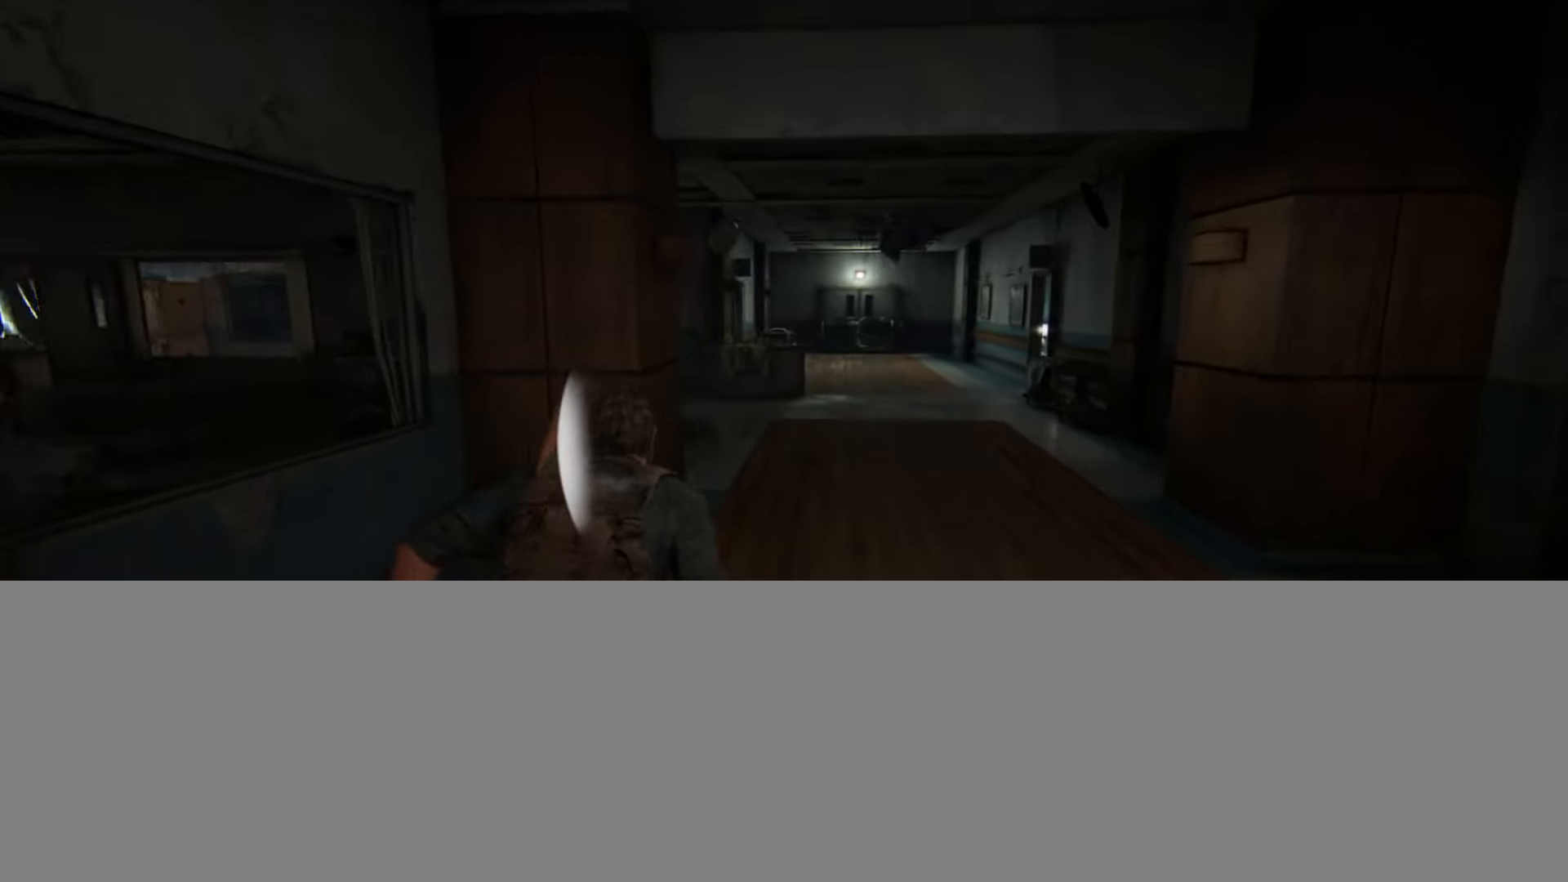
{"buttons": ["L2", "START"], "left_stick": "up", "right_stick": "center", "events": [[483, "START", "down"]]}